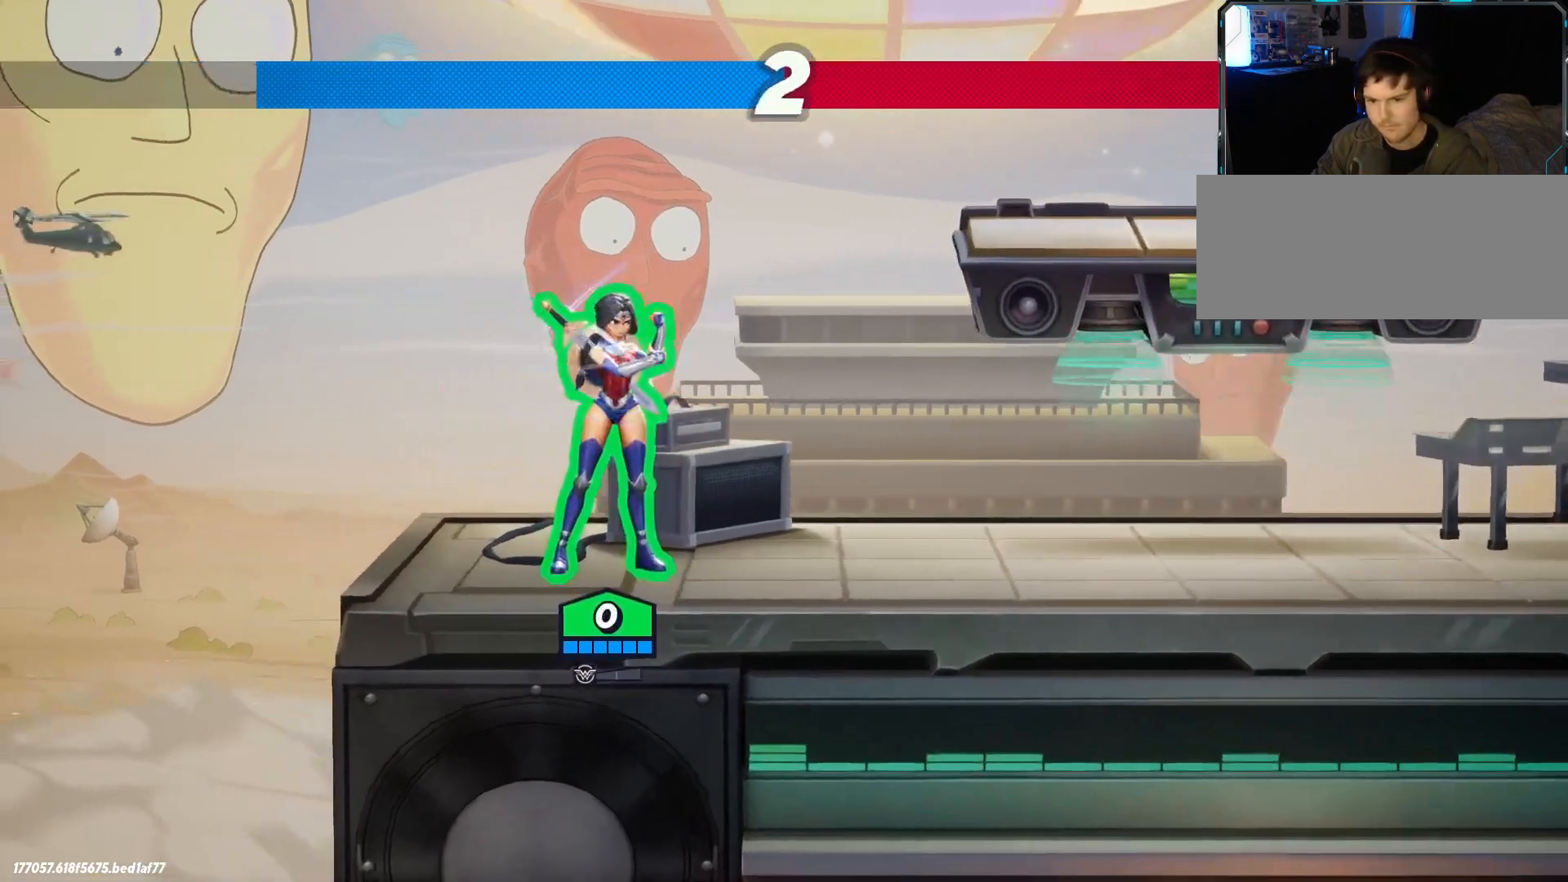
Gameplay with keyboard; each line is a JSON object with the keys held at the frame after it. "events" lists presses ("down") and releases ("up") of ".", "/", "0", "1", "2", "3", "4", "5", "6", "7", "8", "9", "a", "alt_l", "alt_r", "b", "backslash", "backspace", "c", "caps_lock", "comma", "ctrl_l", "ctrl_r", "d", "e", "equals", "f", "g", "h", "i", "j", "k", "l", "lbracket", "m", "minus", "n", "o", "p", "q", "quote", "r", "rbracket", "return", "s", "semicolon", "shift_l", "shift_r", "space", "super", "t", "tab", "tilde", "u", "v", "w", "x", "y" and "z" between this image and that frame as [ms after this image, input, new state], when the widget could be followed in between. No other keys are recorded. Mouse input is not recorded.
{"keys": ["d"], "events": [[317, "d", "down"]]}
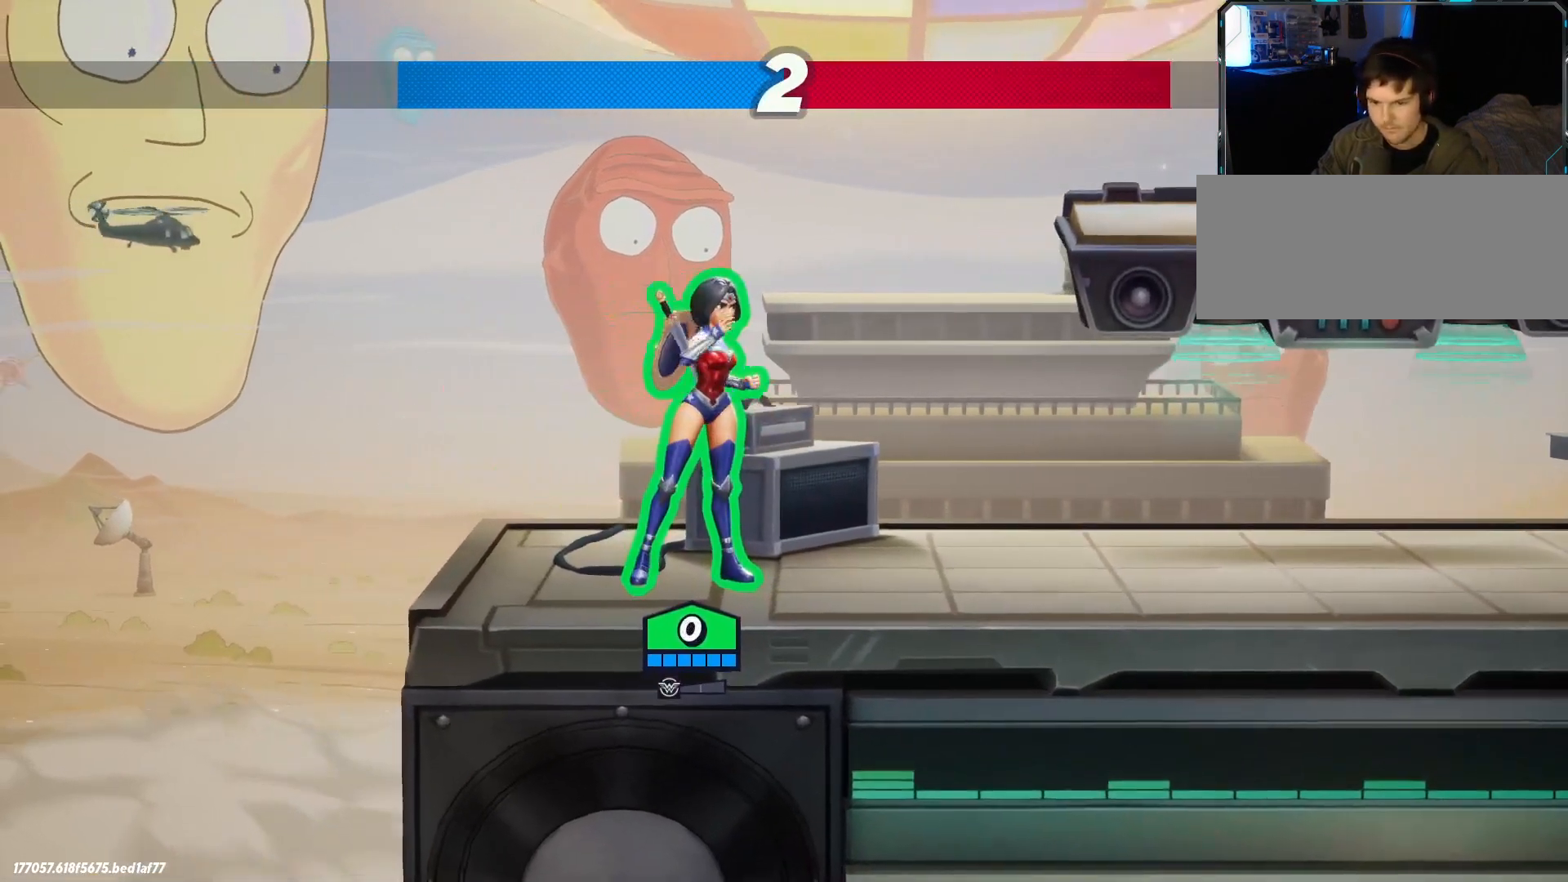
{"keys": ["d"], "events": []}
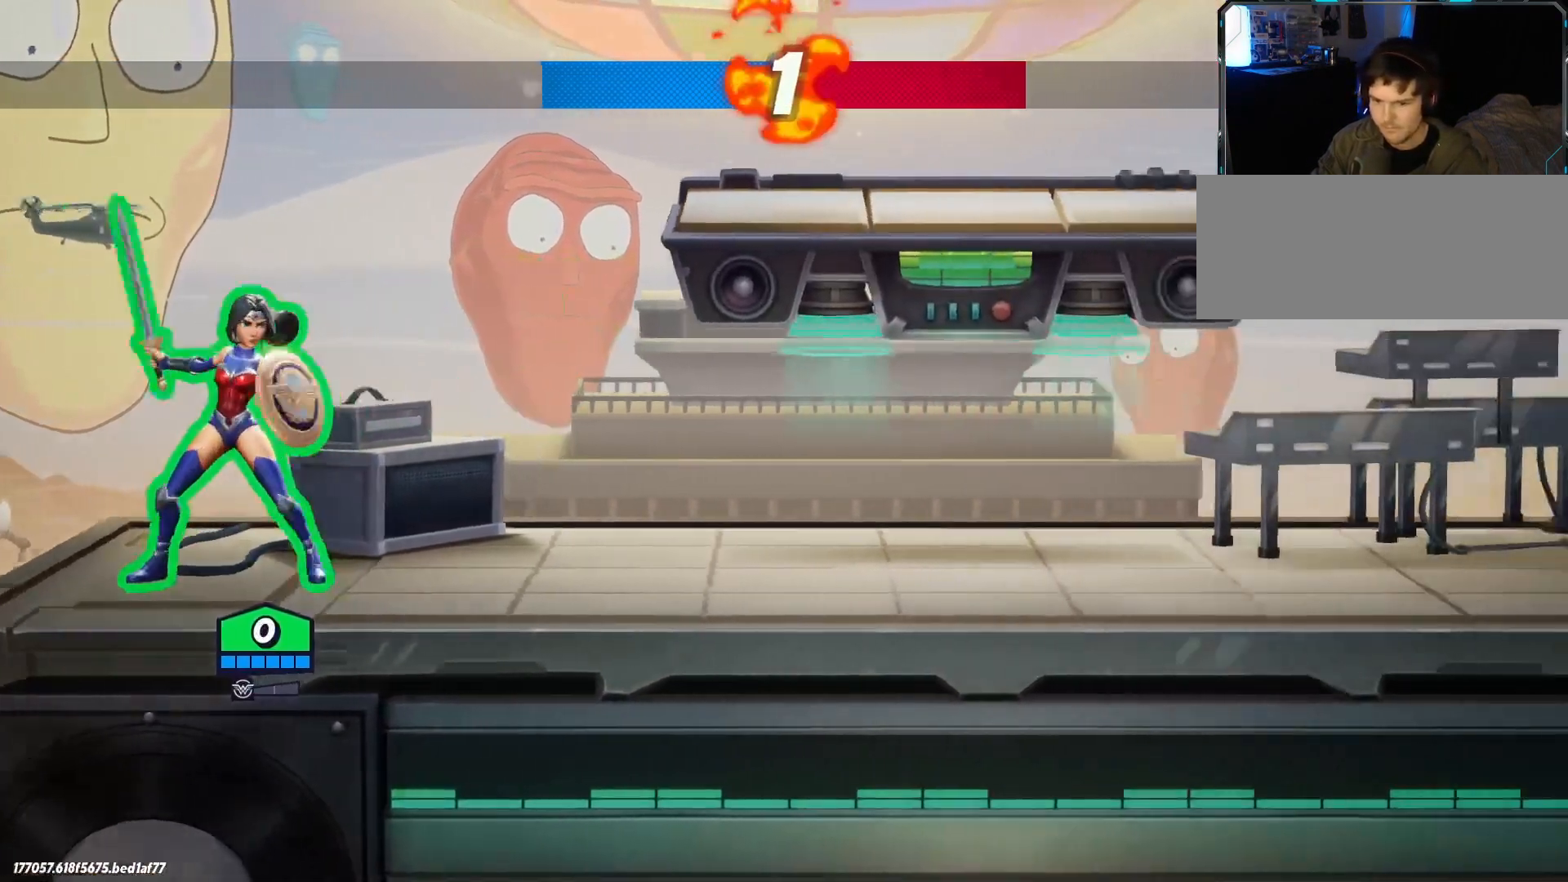
{"keys": ["d"], "events": []}
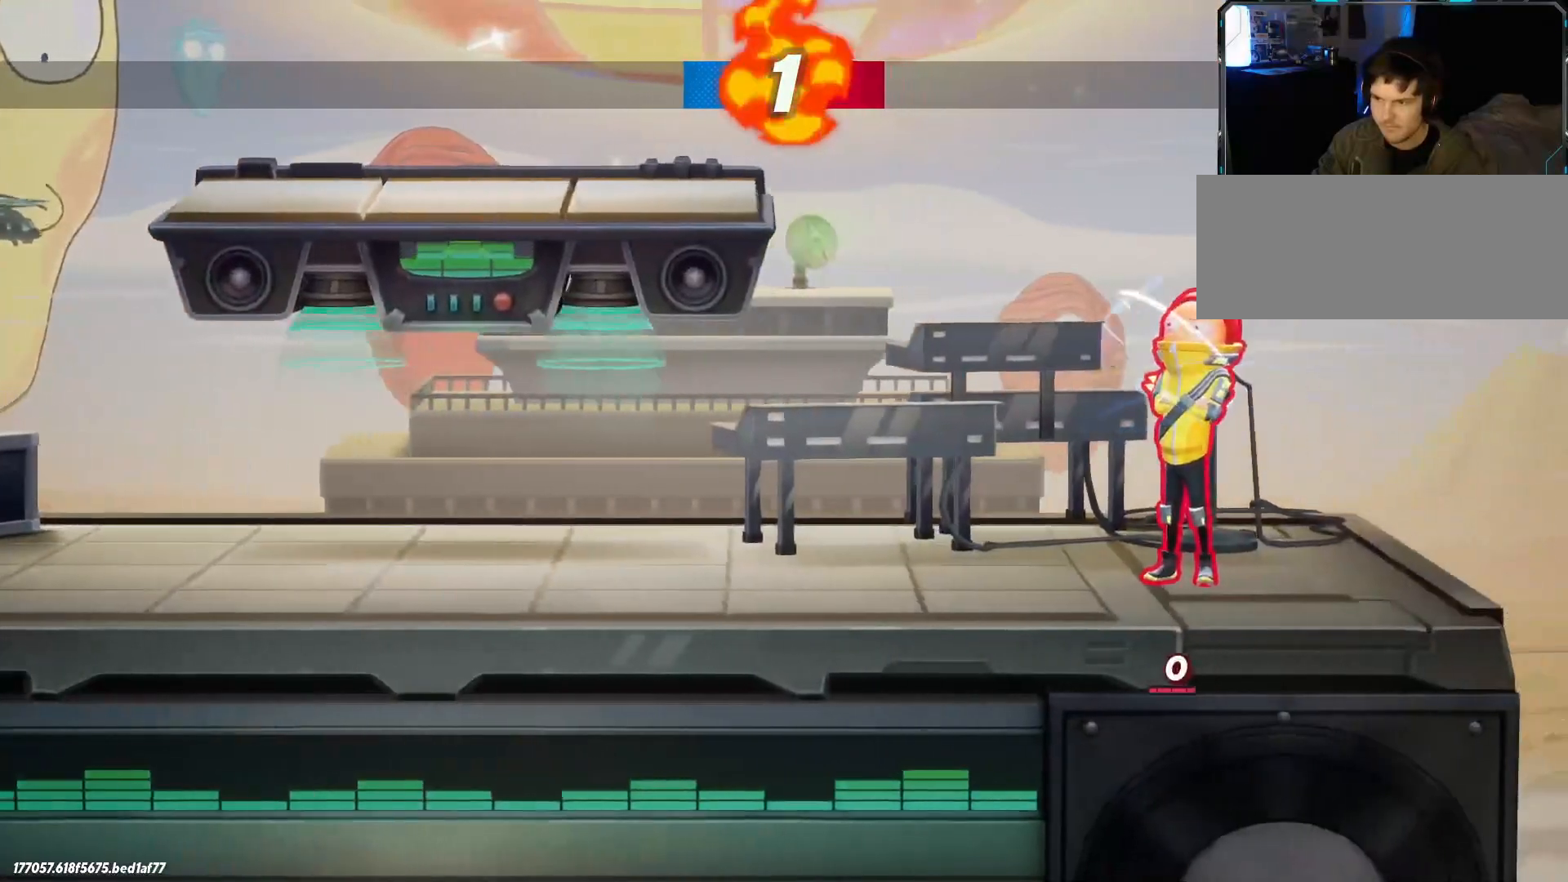
{"keys": ["d"], "events": []}
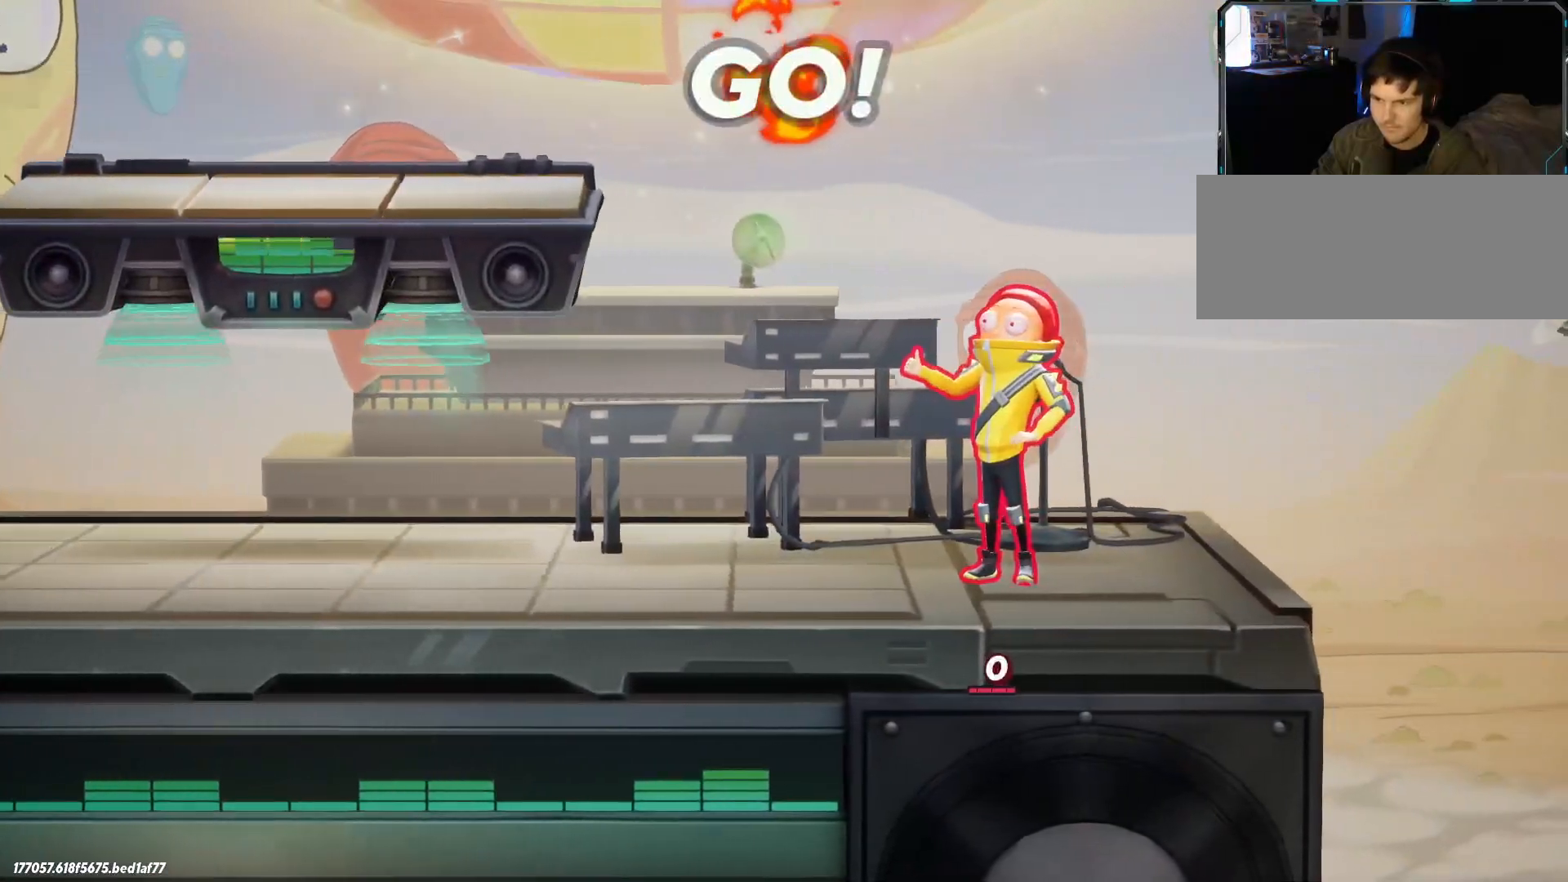
{"keys": ["d"], "events": []}
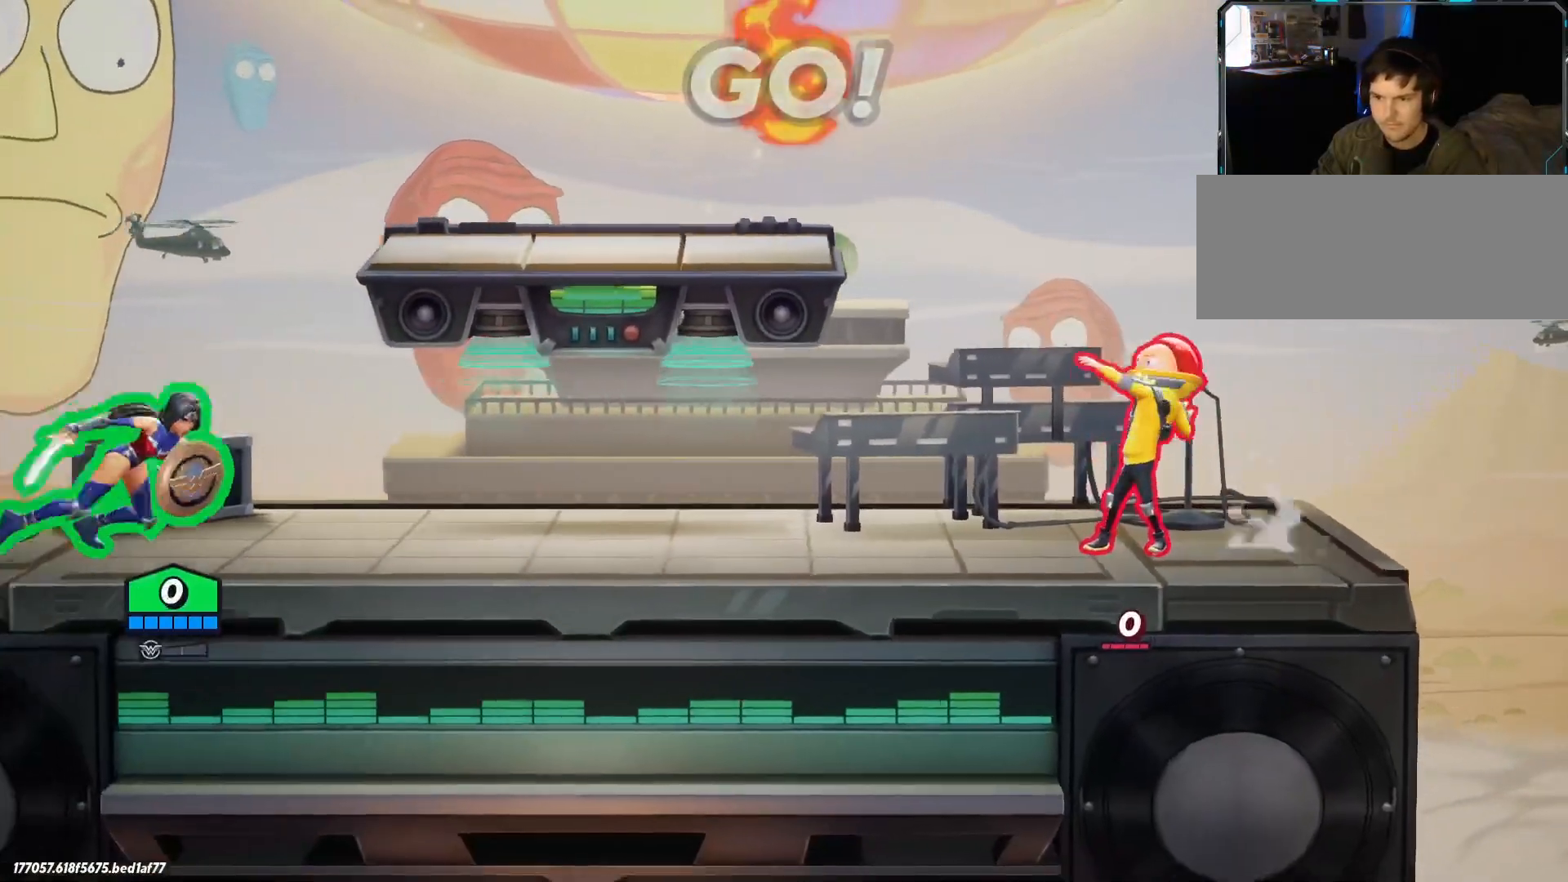
{"keys": ["a", "space"], "events": [[33, "space", "down"], [217, "space", "up"], [450, "a", "down"], [450, "d", "up"], [450, "space", "down"]]}
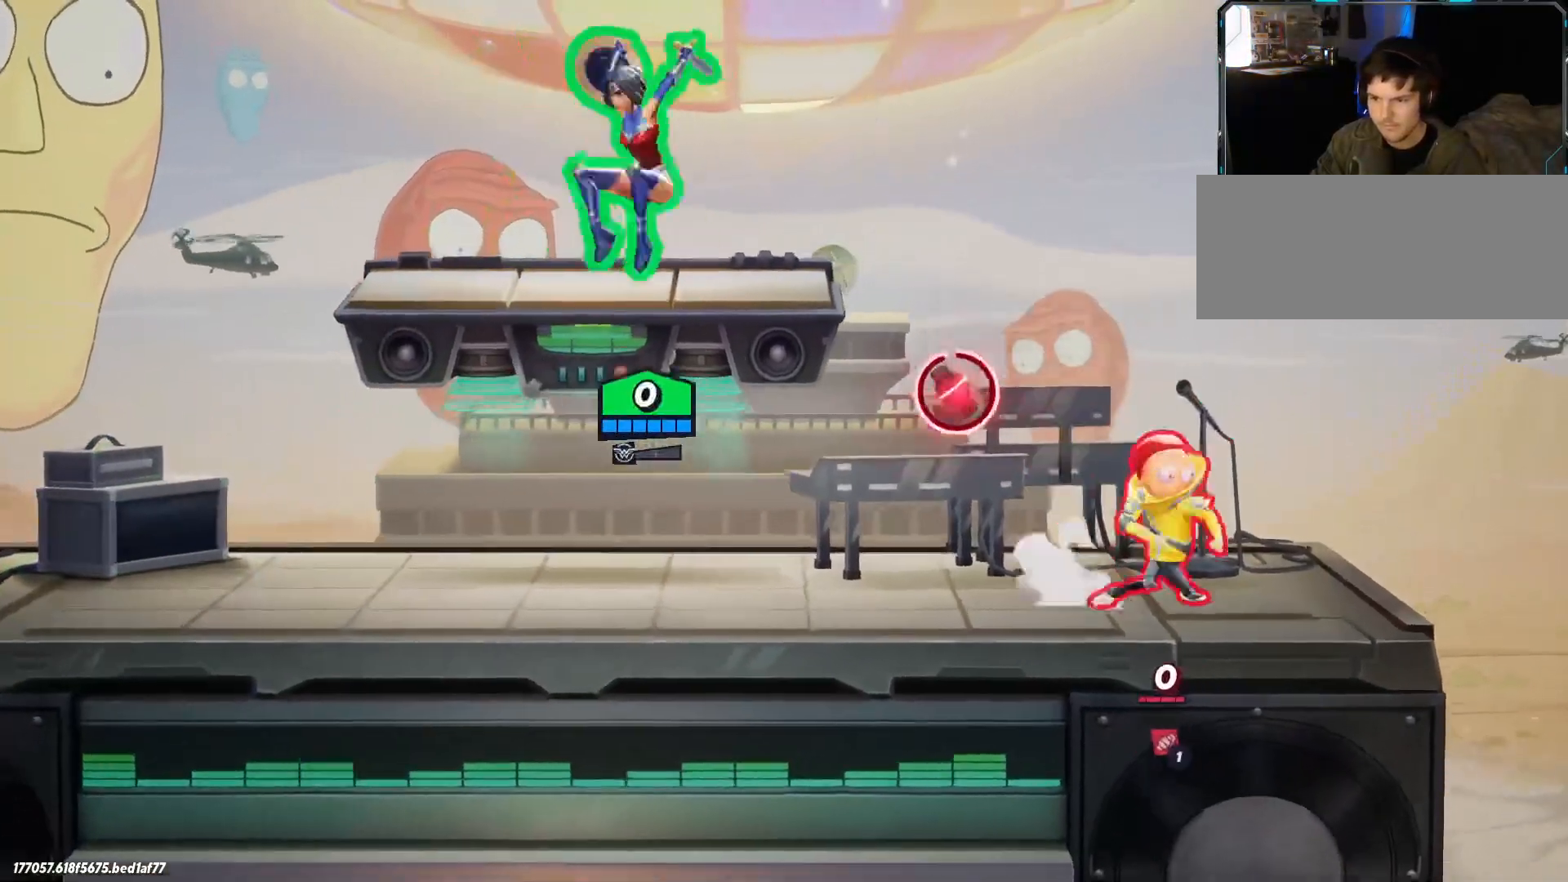
{"keys": ["a", "s"], "events": [[50, "space", "up"], [100, "s", "down"]]}
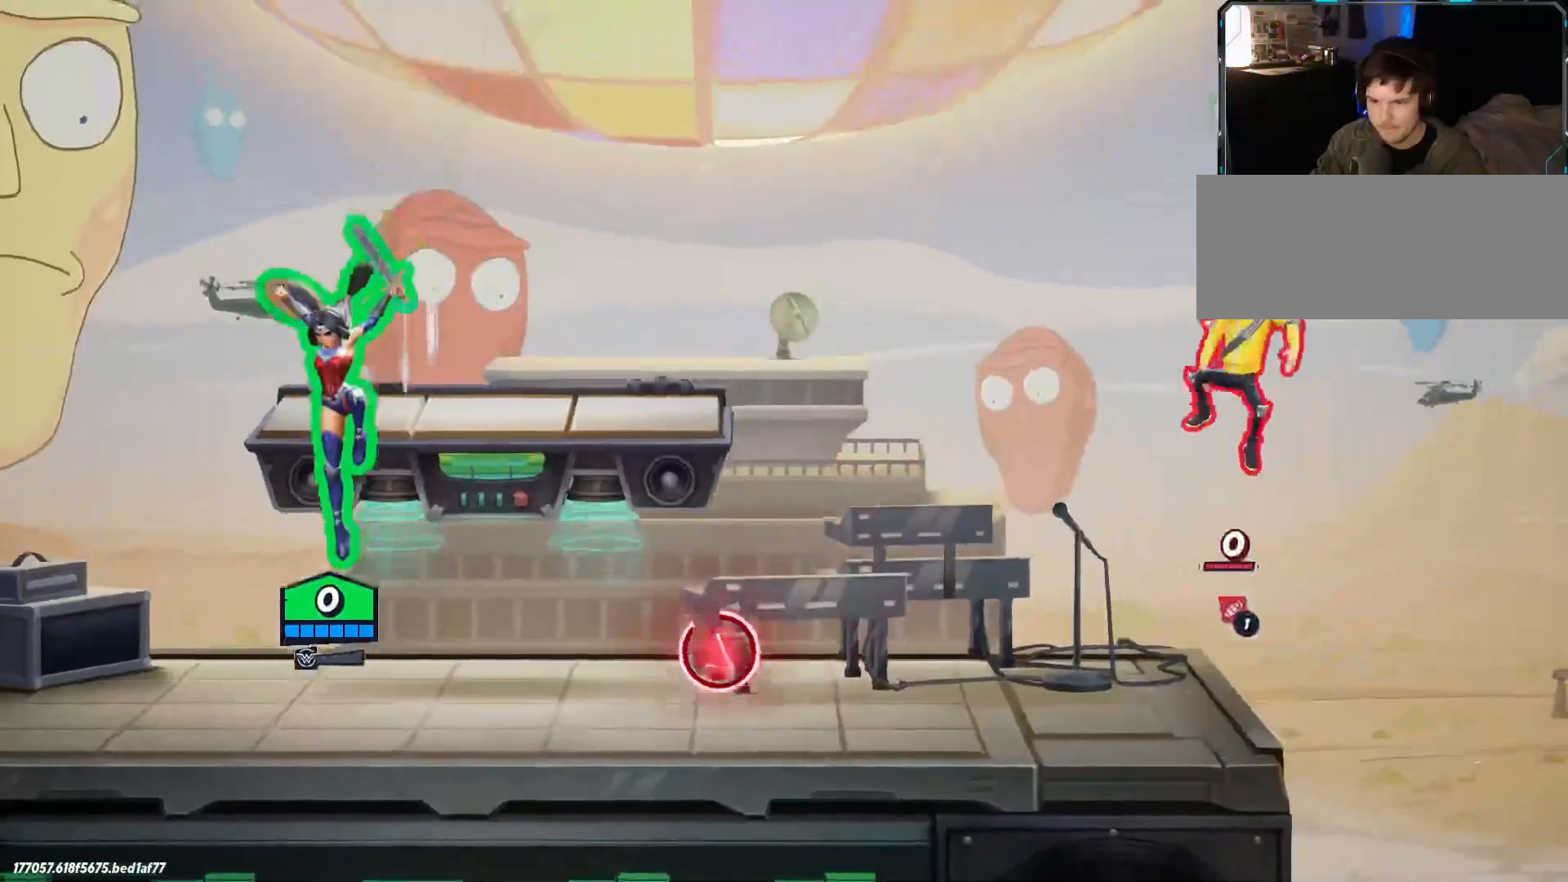
{"keys": ["d"], "events": [[100, "d", "down"], [150, "a", "up"], [183, "s", "up"], [233, "space", "down"], [367, "space", "up"]]}
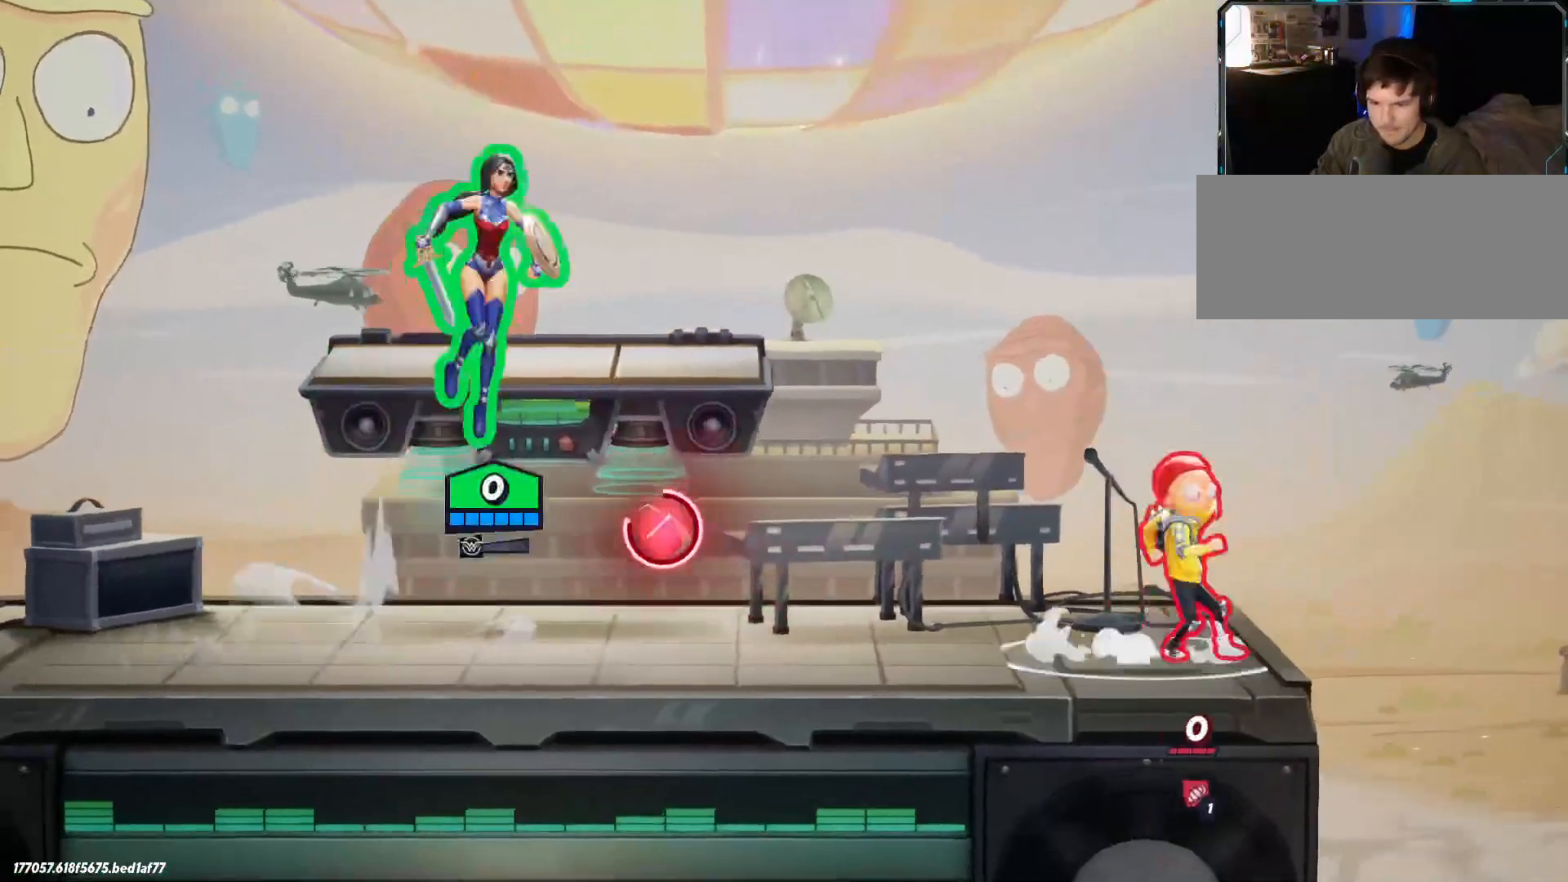
{"keys": ["d"], "events": [[100, "semicolon", "down"], [150, "s", "down"], [250, "semicolon", "up"], [467, "s", "up"]]}
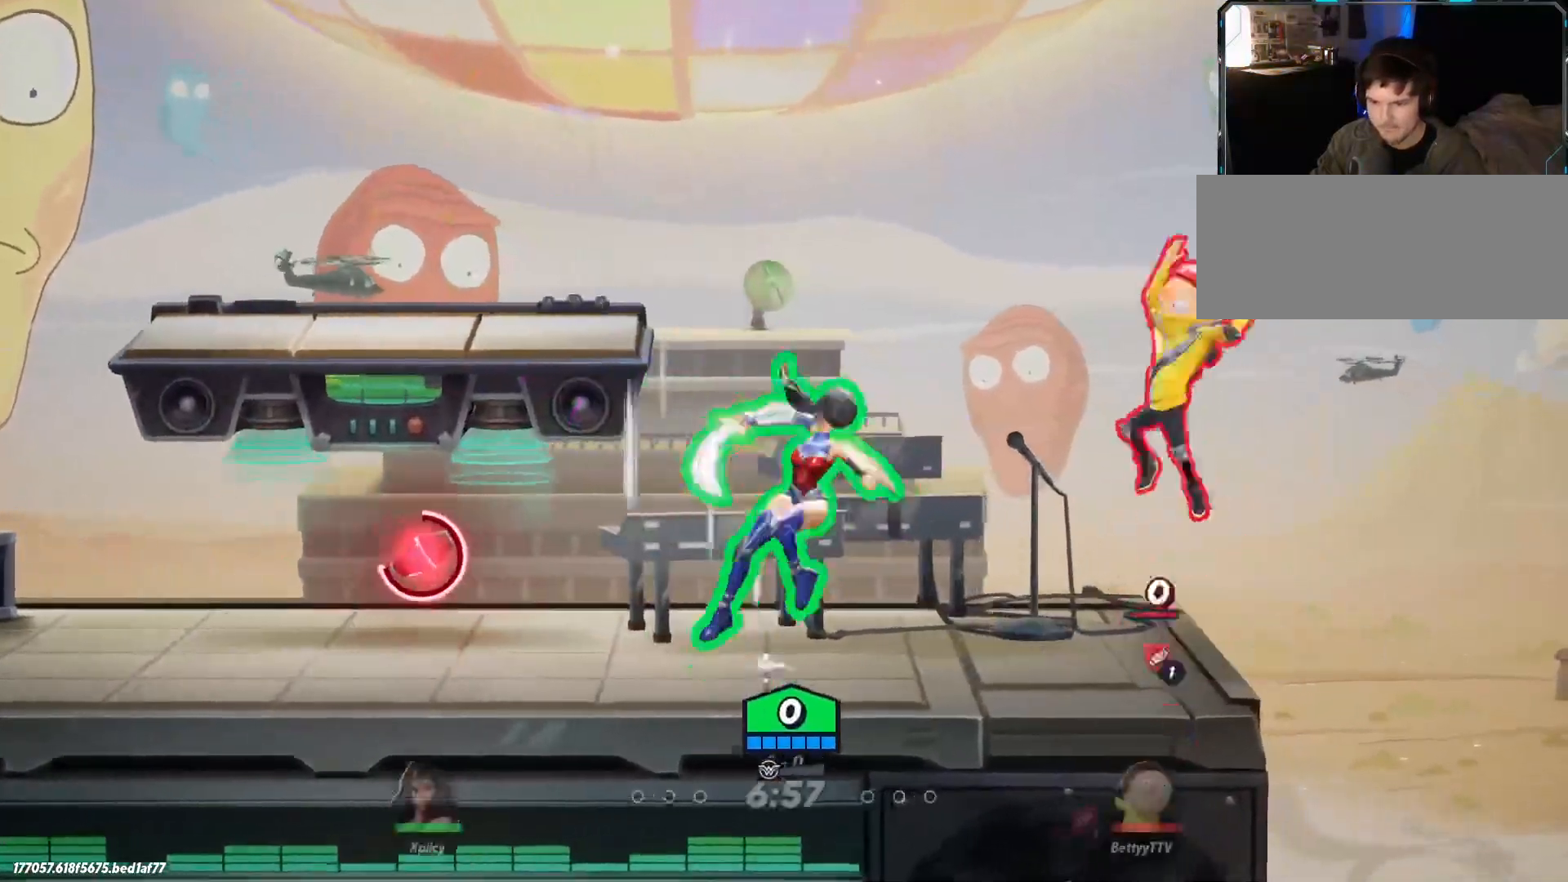
{"keys": ["a"], "events": [[433, "a", "down"], [433, "d", "up"]]}
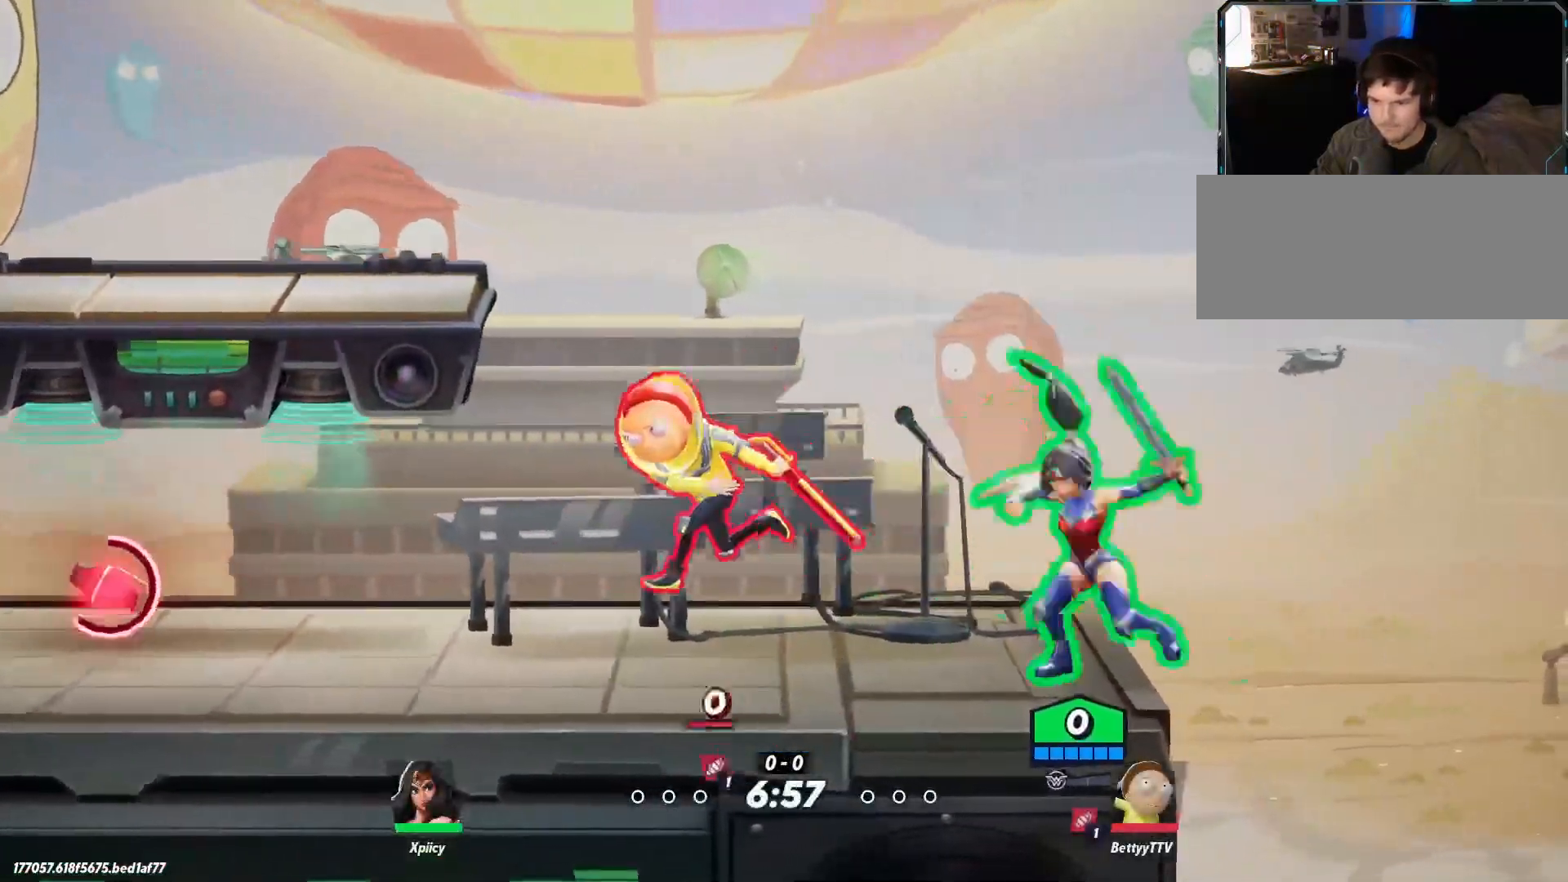
{"keys": ["a"], "events": [[33, "lbracket", "down"], [167, "lbracket", "up"]]}
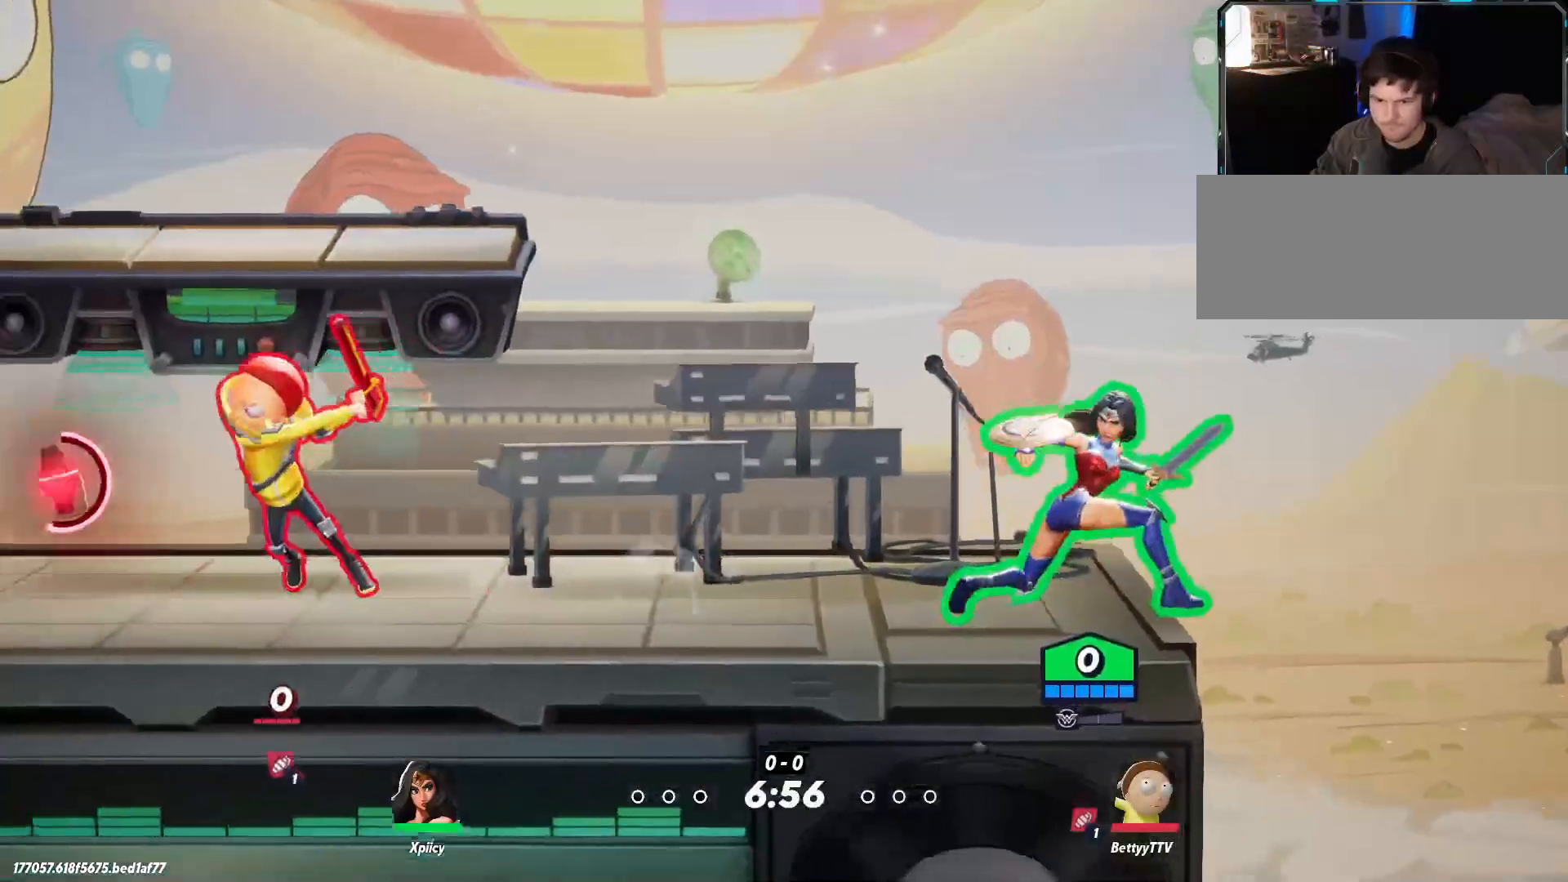
{"keys": ["a"], "events": [[117, "space", "down"], [267, "space", "up"]]}
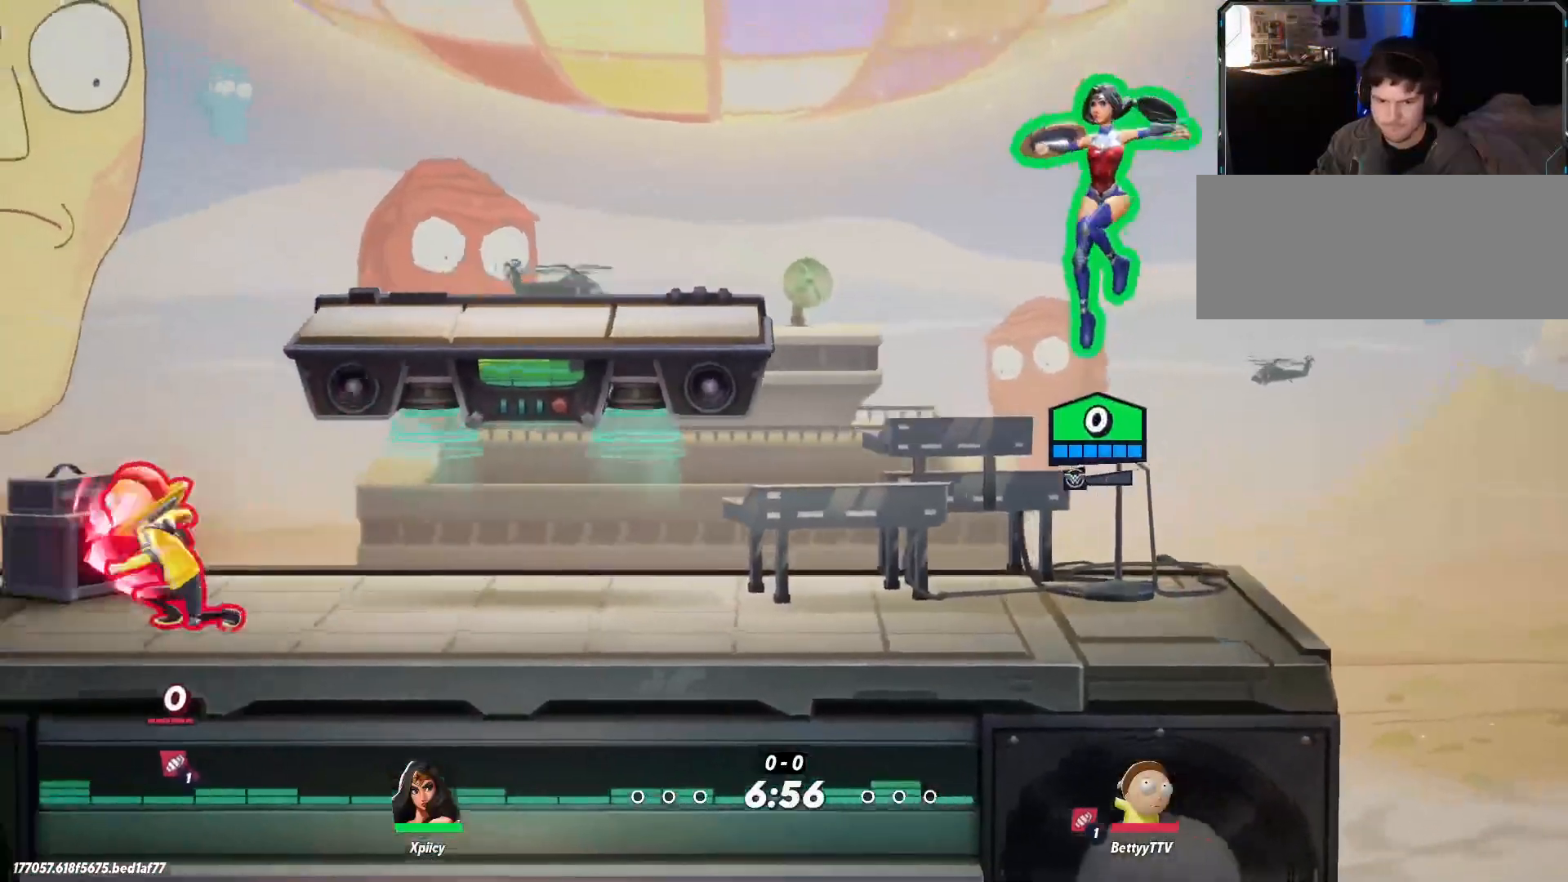
{"keys": ["a", "space"], "events": [[83, "a", "up"], [133, "d", "down"], [267, "d", "up"], [317, "a", "down"], [500, "space", "down"]]}
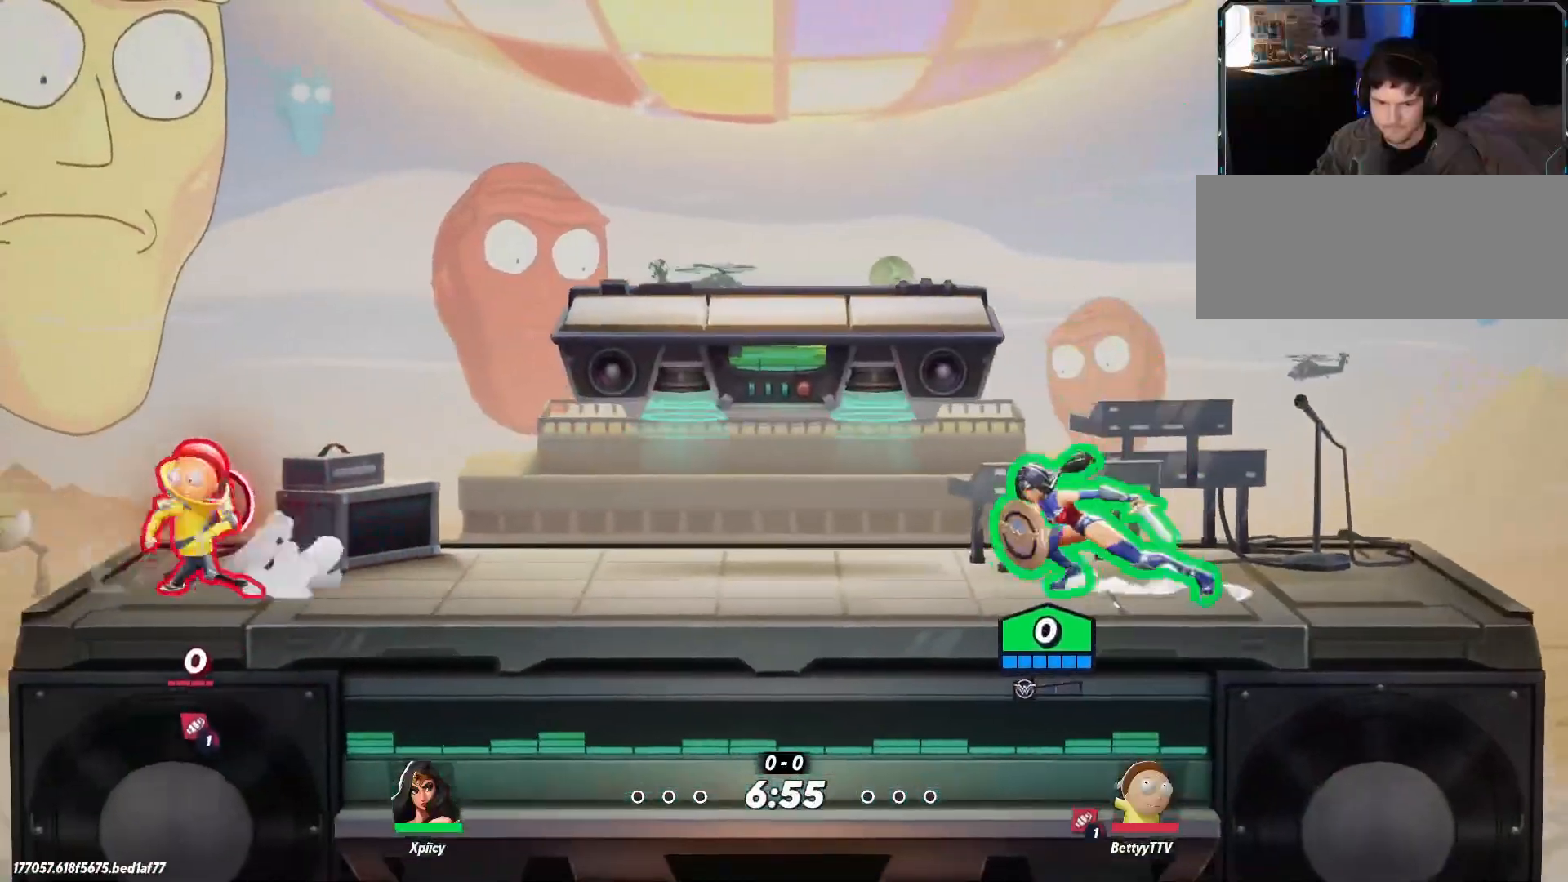
{"keys": ["d", "s"], "events": [[133, "space", "up"], [233, "a", "up"], [233, "d", "down"], [267, "space", "down"], [417, "s", "down"], [417, "space", "up"]]}
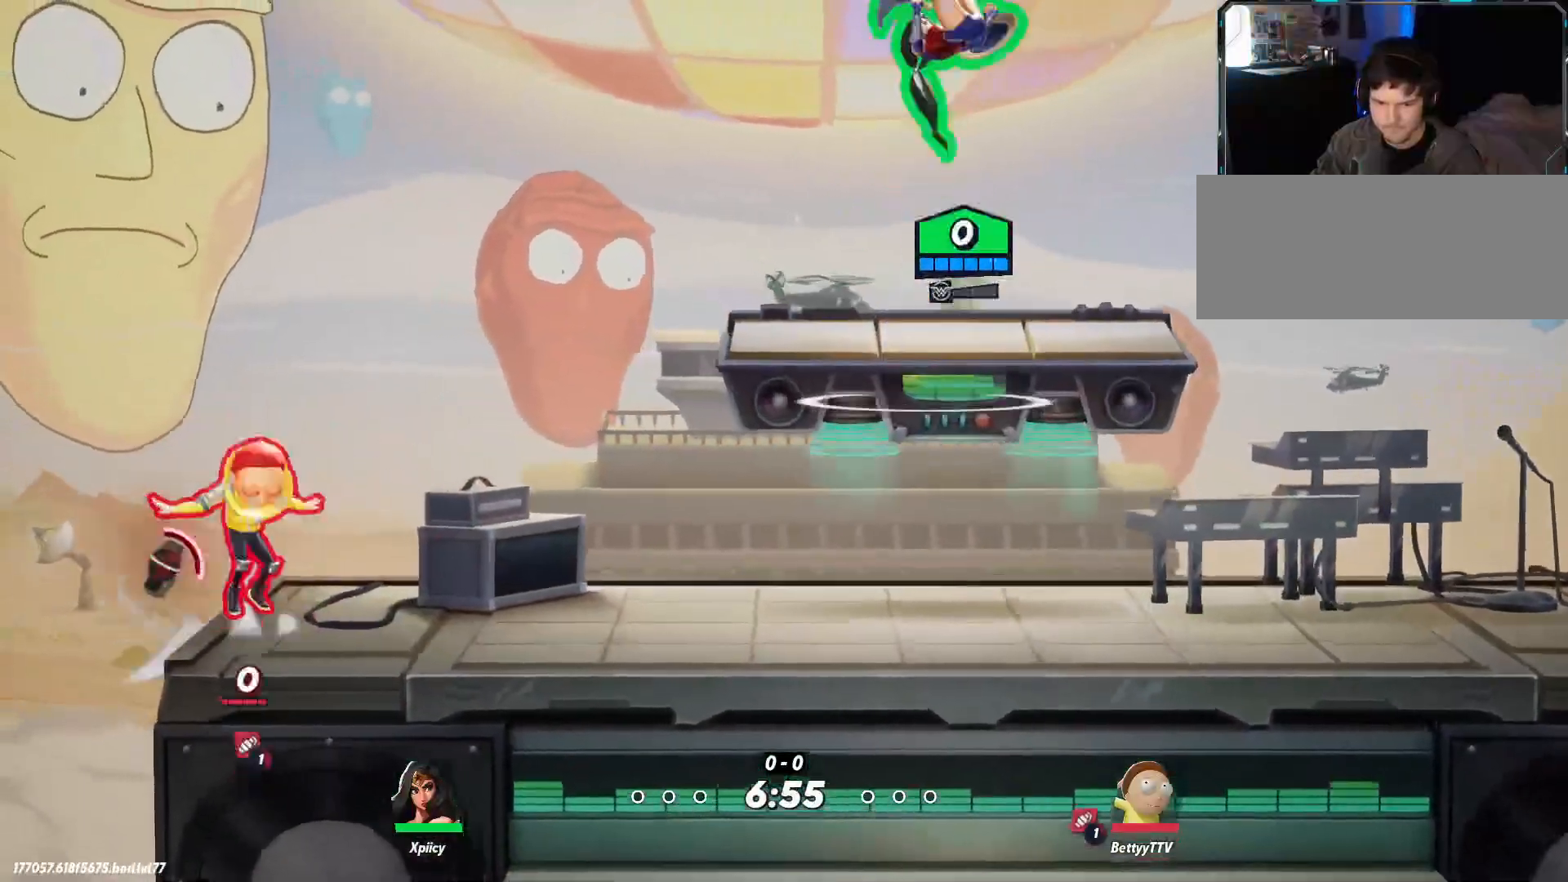
{"keys": ["a", "s"], "events": [[100, "a", "down"], [150, "d", "up"]]}
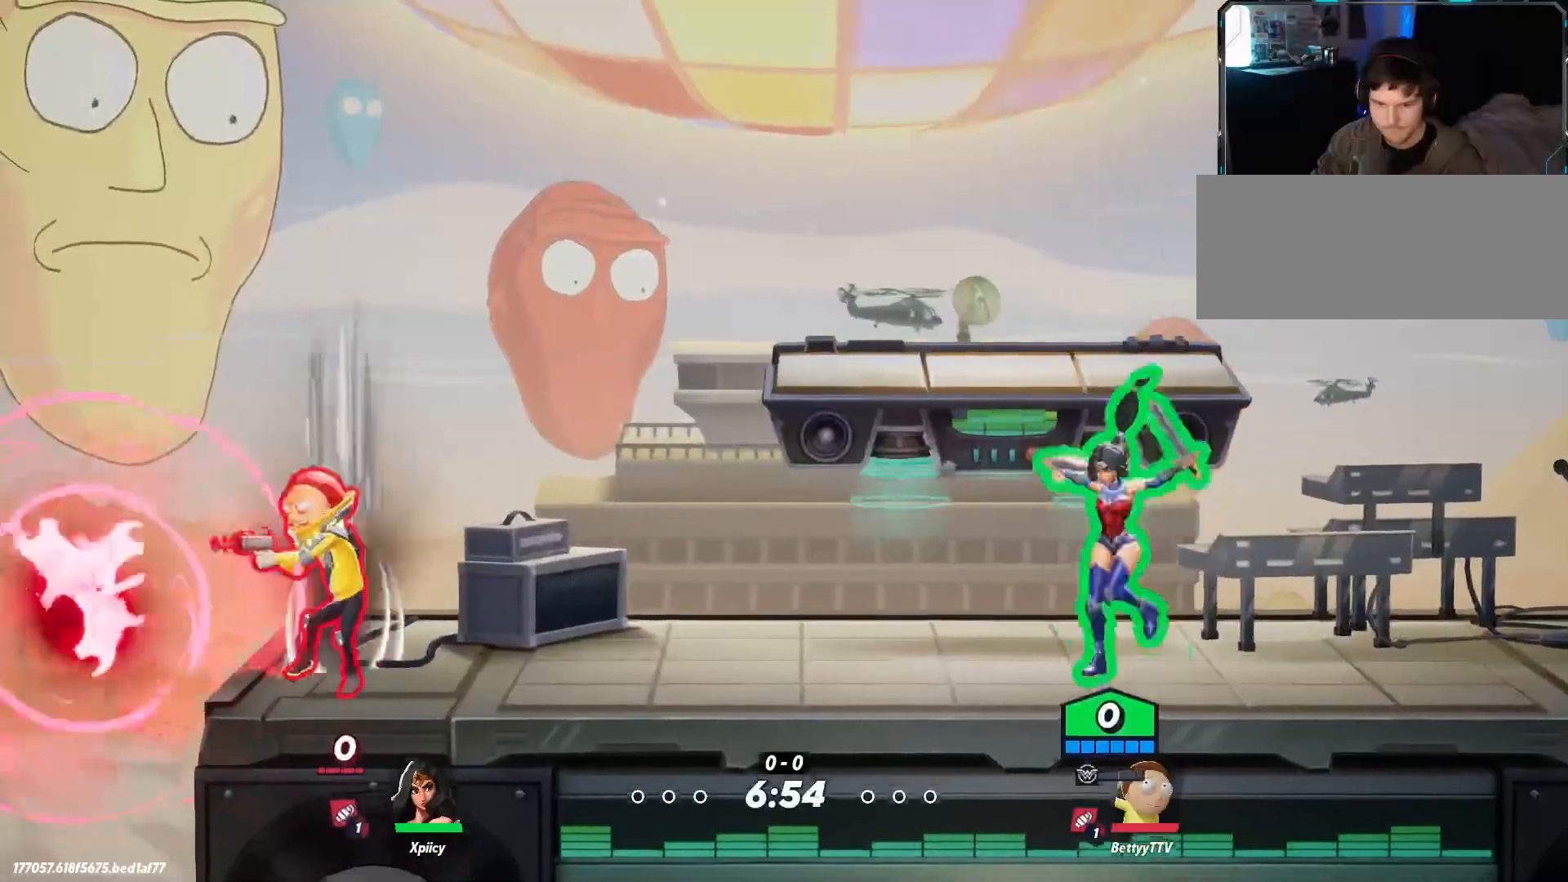
{"keys": ["a"], "events": [[100, "s", "up"], [233, "rbracket", "down"], [383, "rbracket", "up"]]}
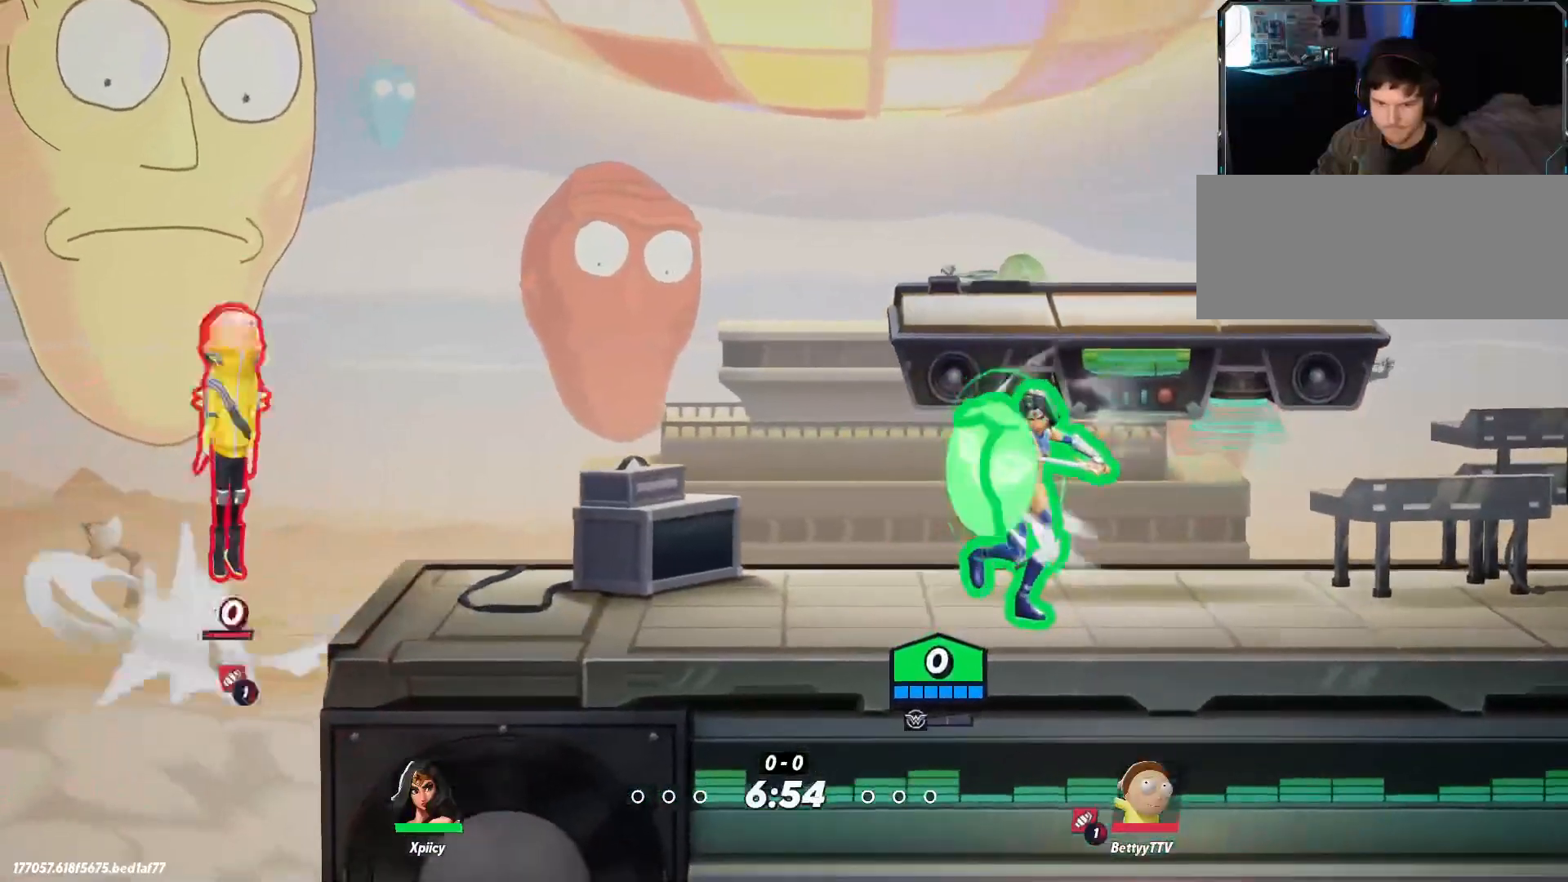
{"keys": ["a"], "events": []}
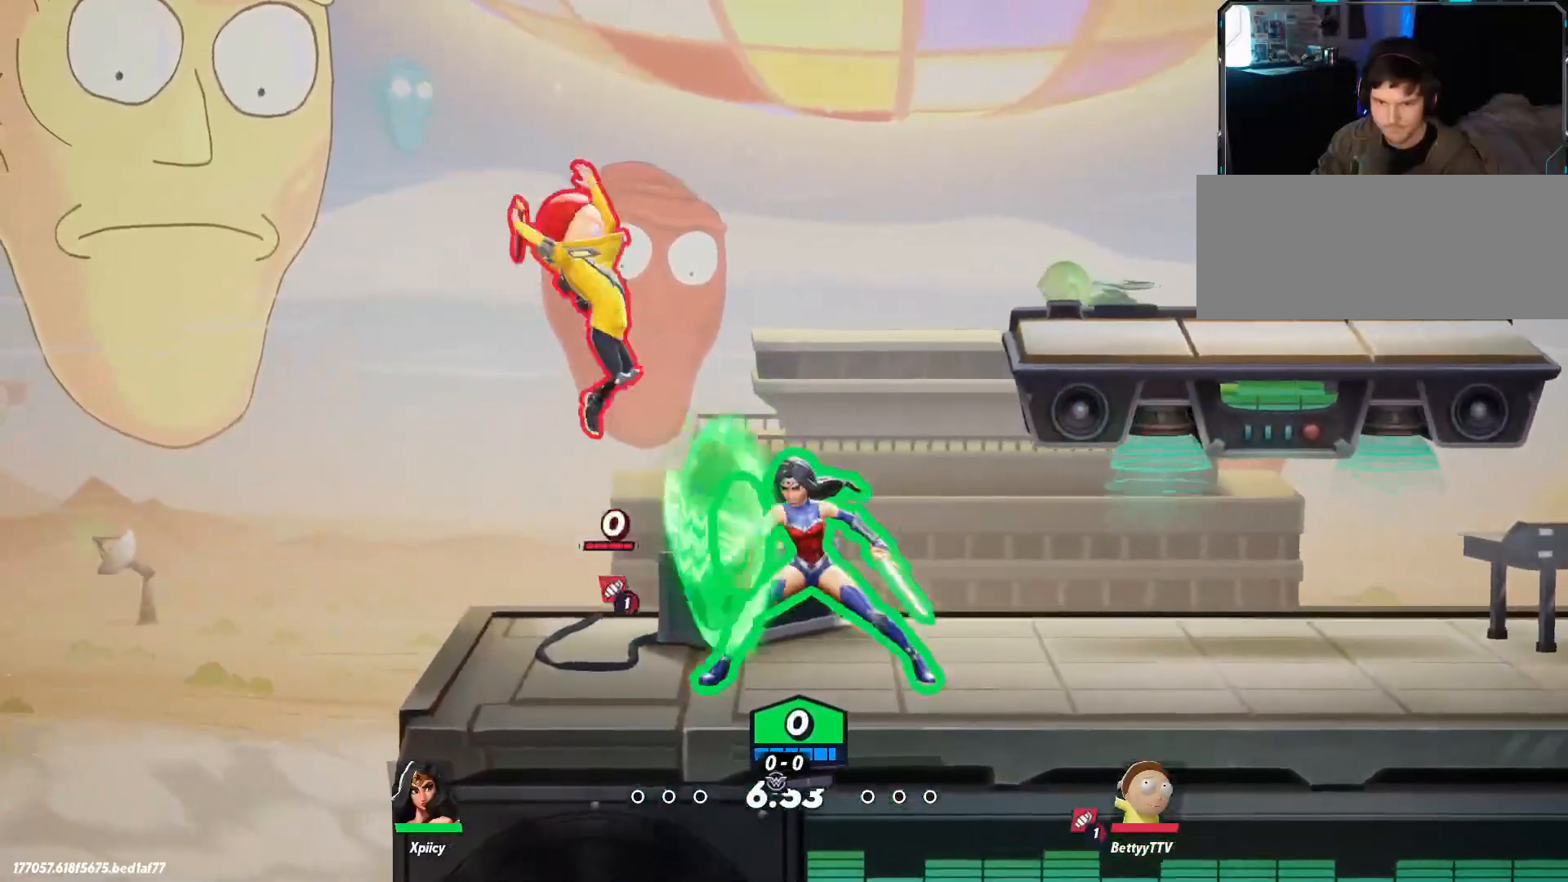
{"keys": ["d"], "events": [[200, "d", "down"], [250, "a", "up"], [250, "backslash", "down"], [383, "backslash", "up"]]}
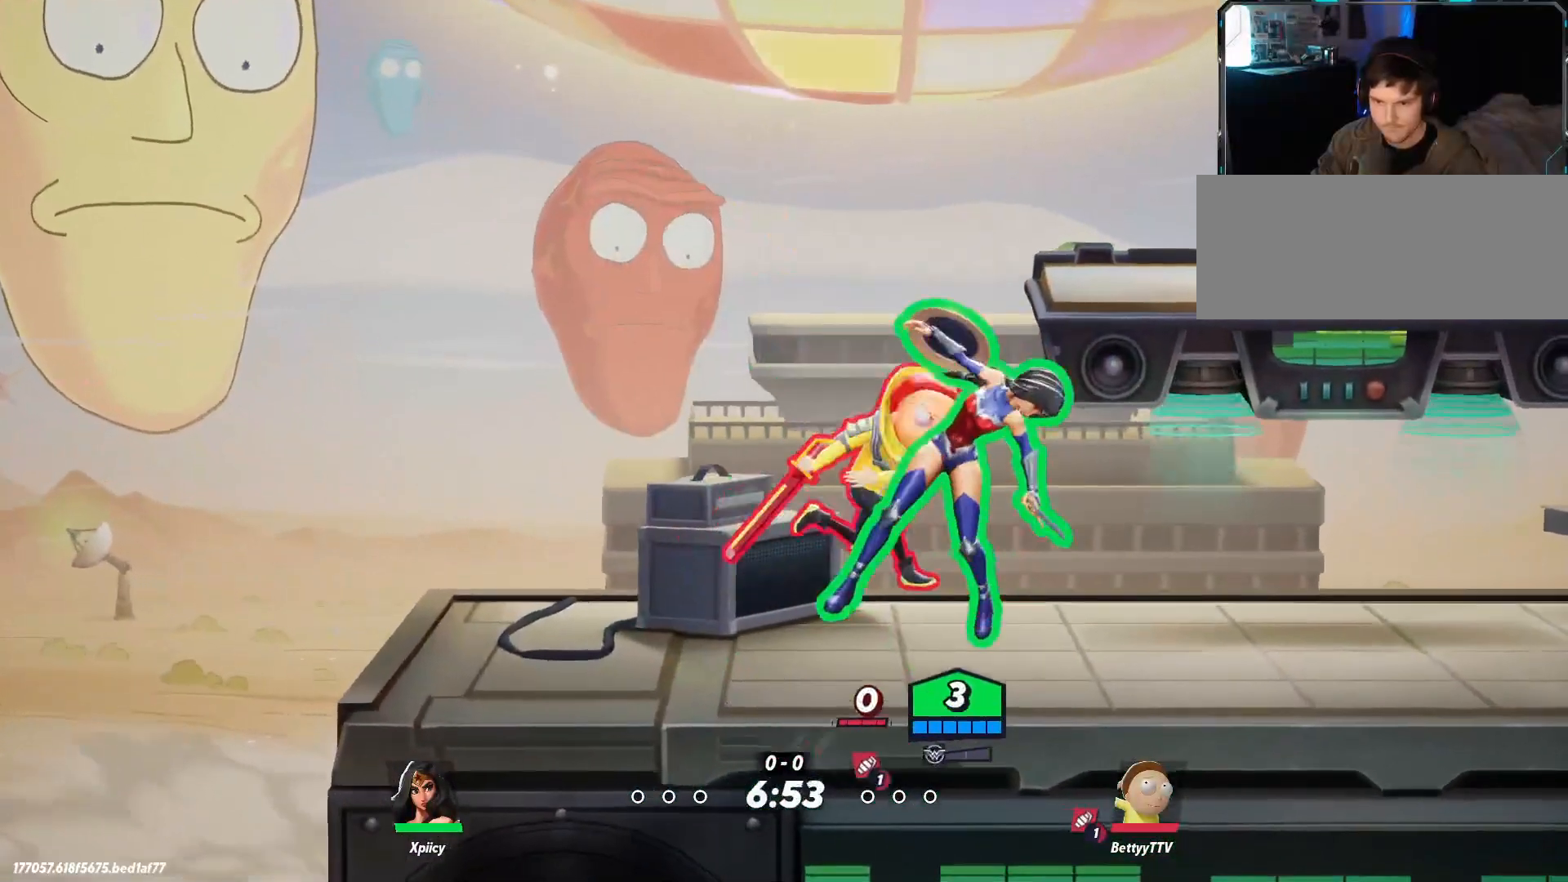
{"keys": ["d", "w"], "events": [[33, "w", "down"], [117, "backslash", "down"], [217, "backslash", "up"], [267, "backslash", "down"], [300, "backslash", "up"]]}
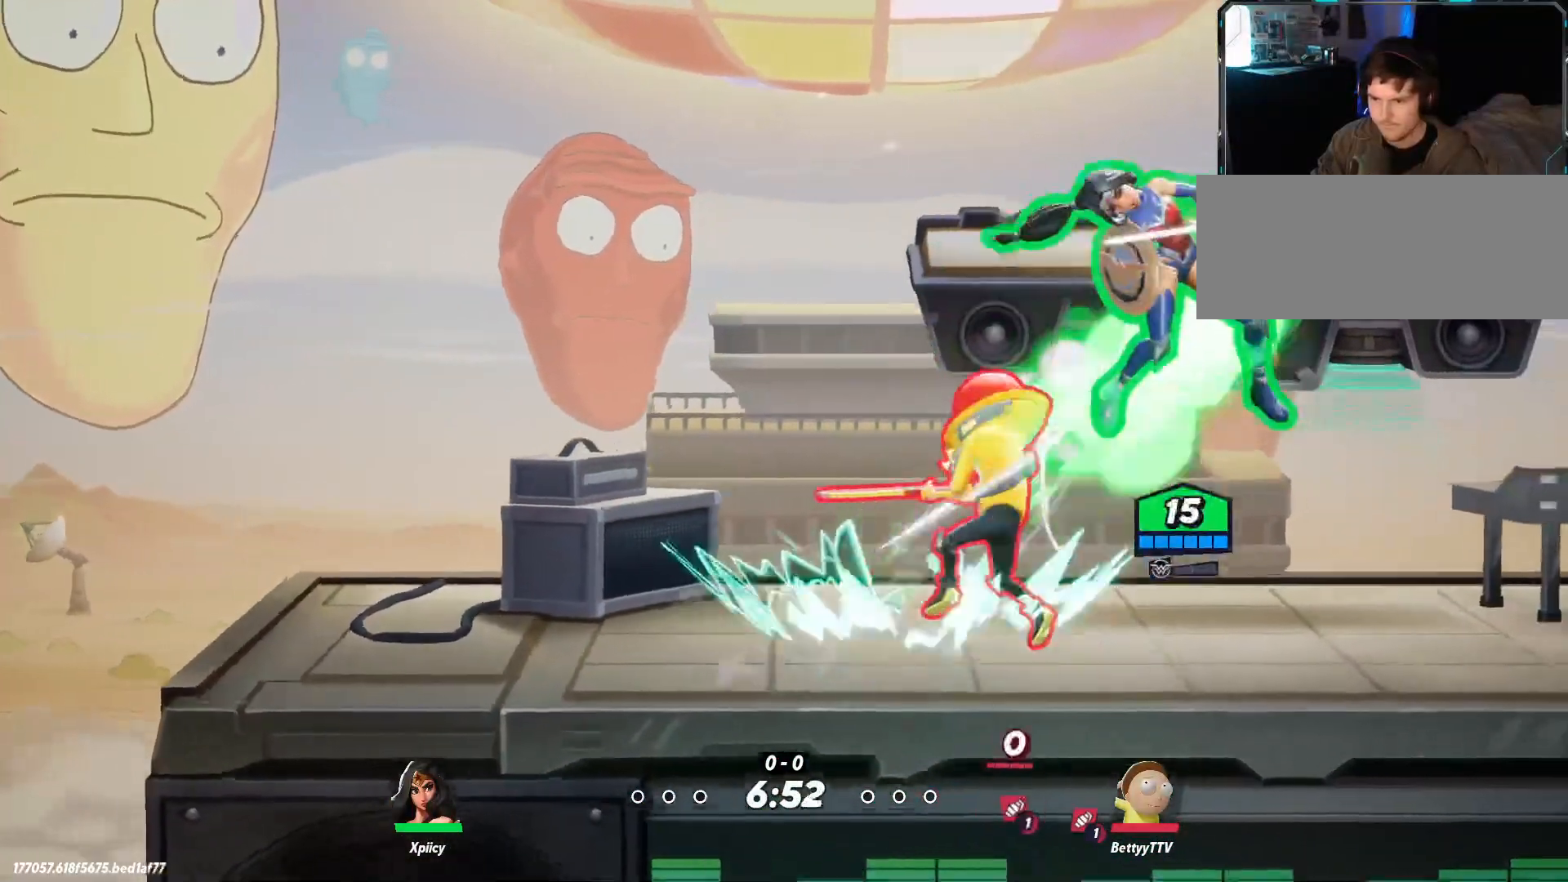
{"keys": ["w"], "events": [[183, "backslash", "down"], [267, "backslash", "up"], [400, "d", "up"]]}
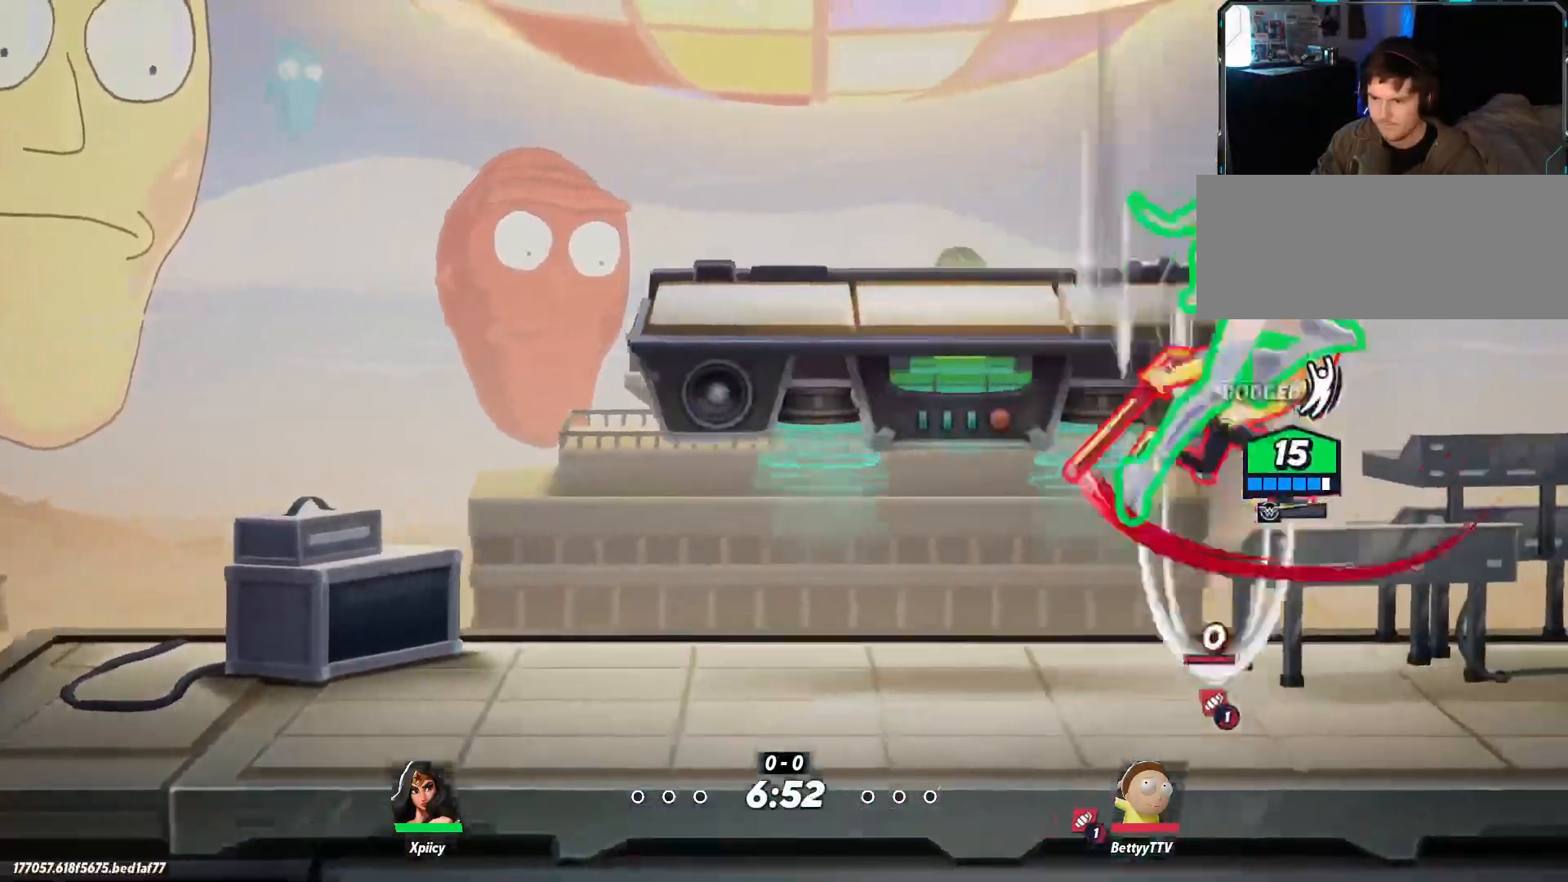
{"keys": ["d", "s"], "events": [[100, "p", "down"], [133, "d", "down"], [133, "w", "up"], [183, "p", "up"], [283, "s", "down"]]}
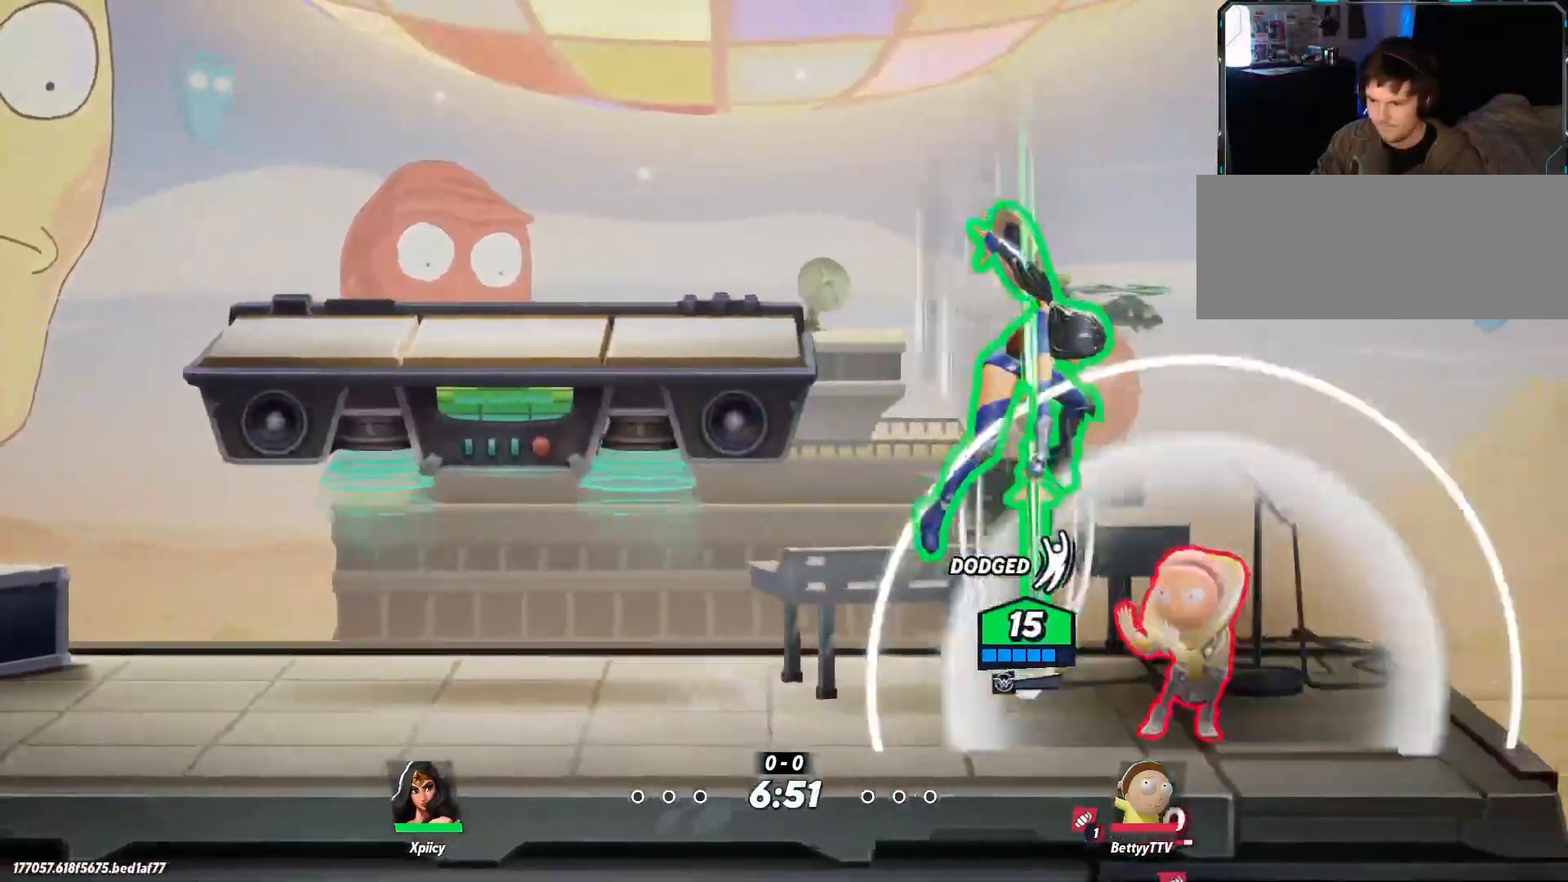
{"keys": ["d"], "events": [[50, "s", "up"], [367, "lbracket", "down"], [417, "lbracket", "up"]]}
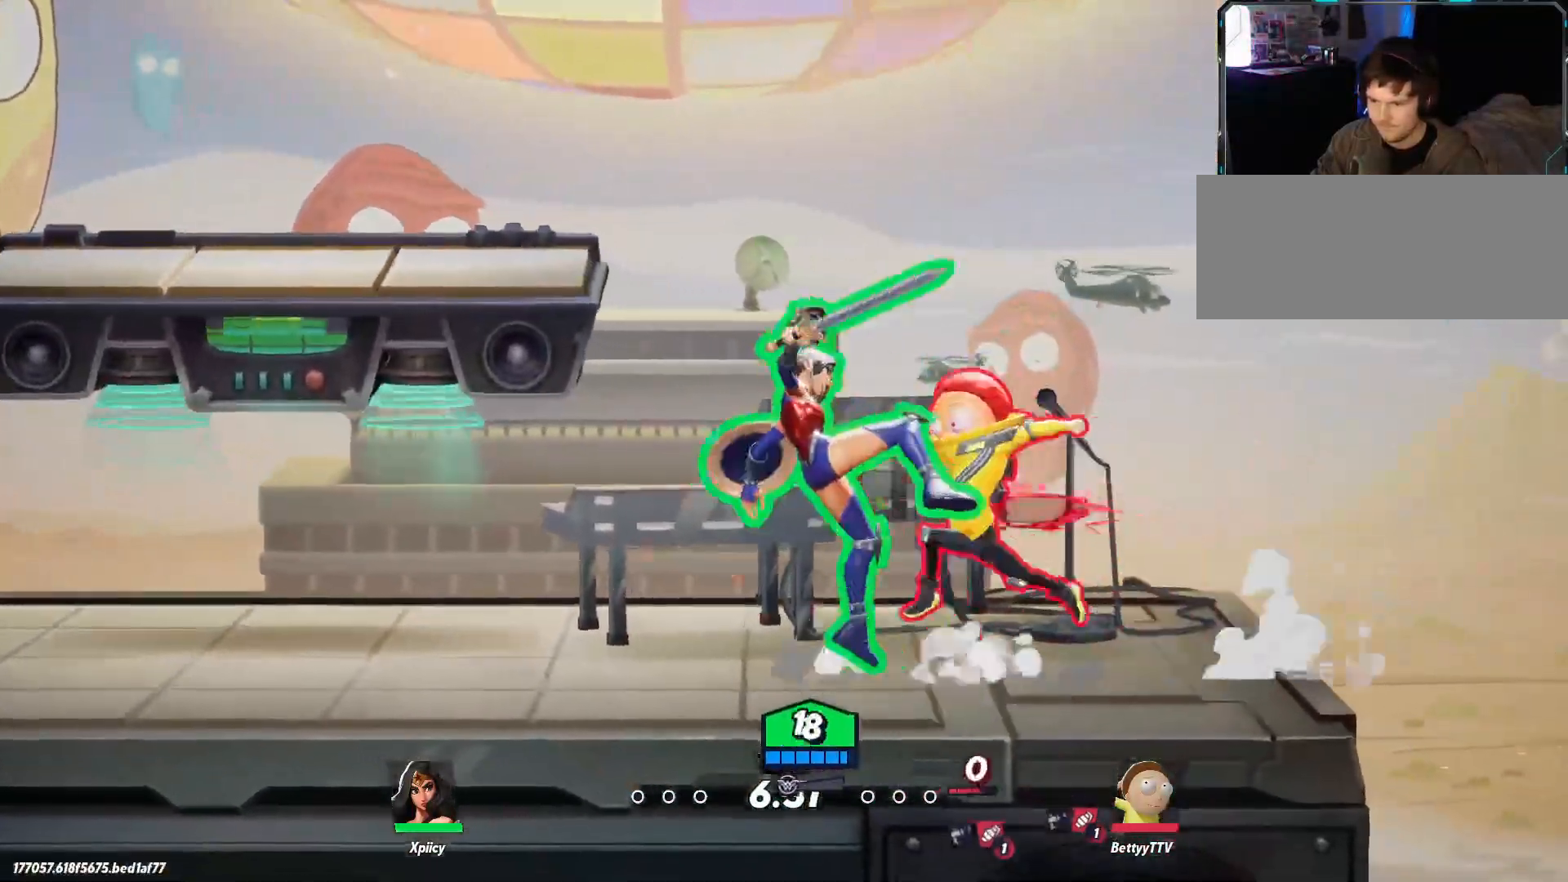
{"keys": ["a", "backslash", "w"], "events": [[100, "a", "down"], [150, "d", "up"], [250, "w", "down"], [383, "backslash", "down"]]}
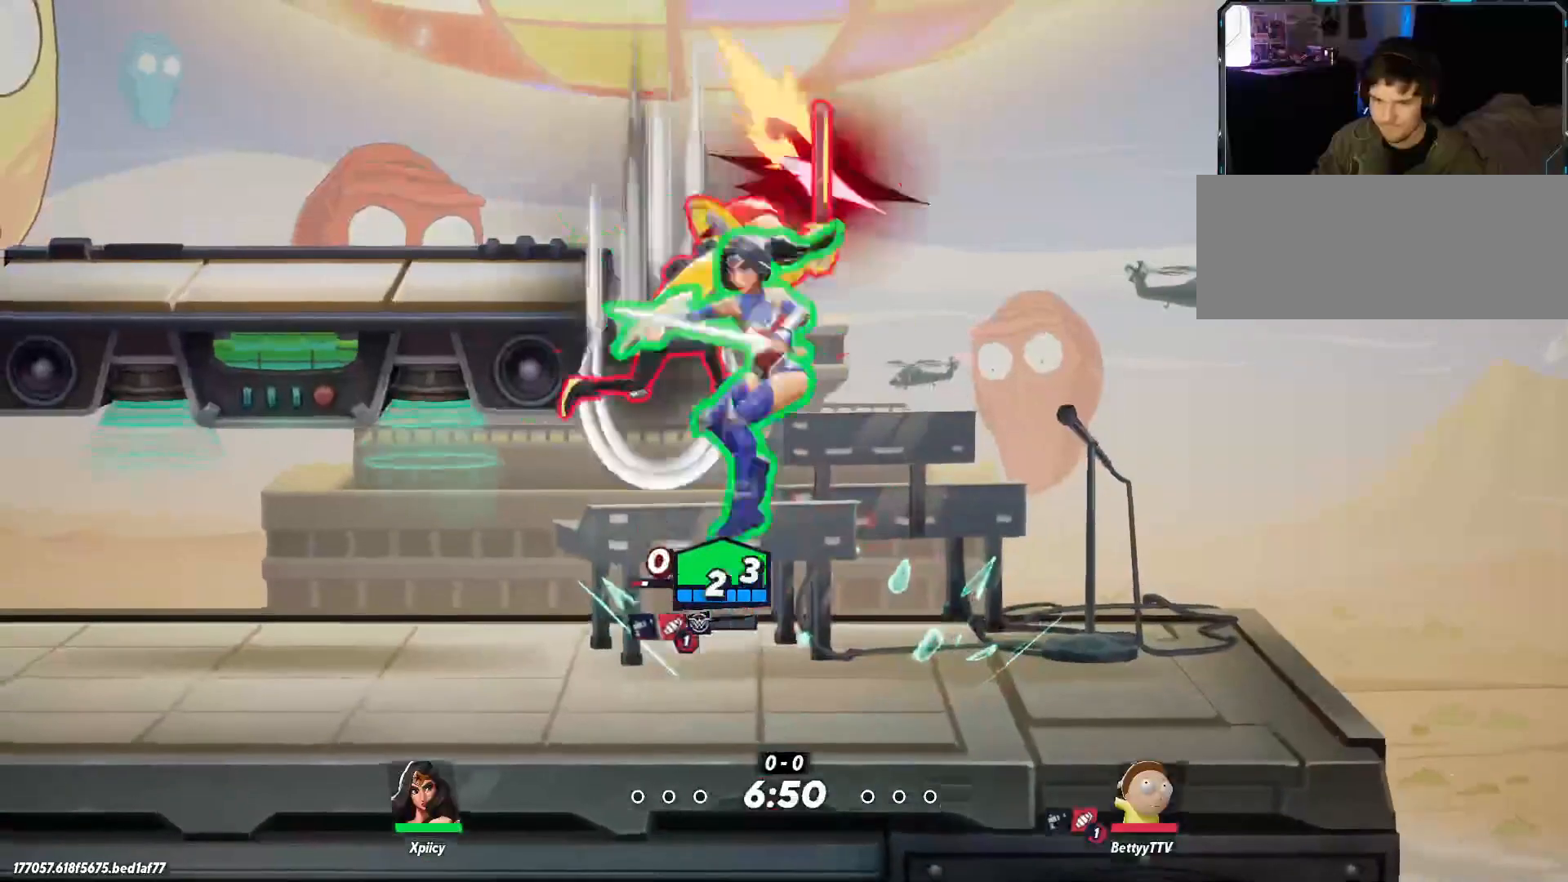
{"keys": ["d"], "events": [[33, "backslash", "up"], [167, "d", "down"], [167, "w", "up"], [217, "a", "up"], [400, "backslash", "down"], [483, "backslash", "up"]]}
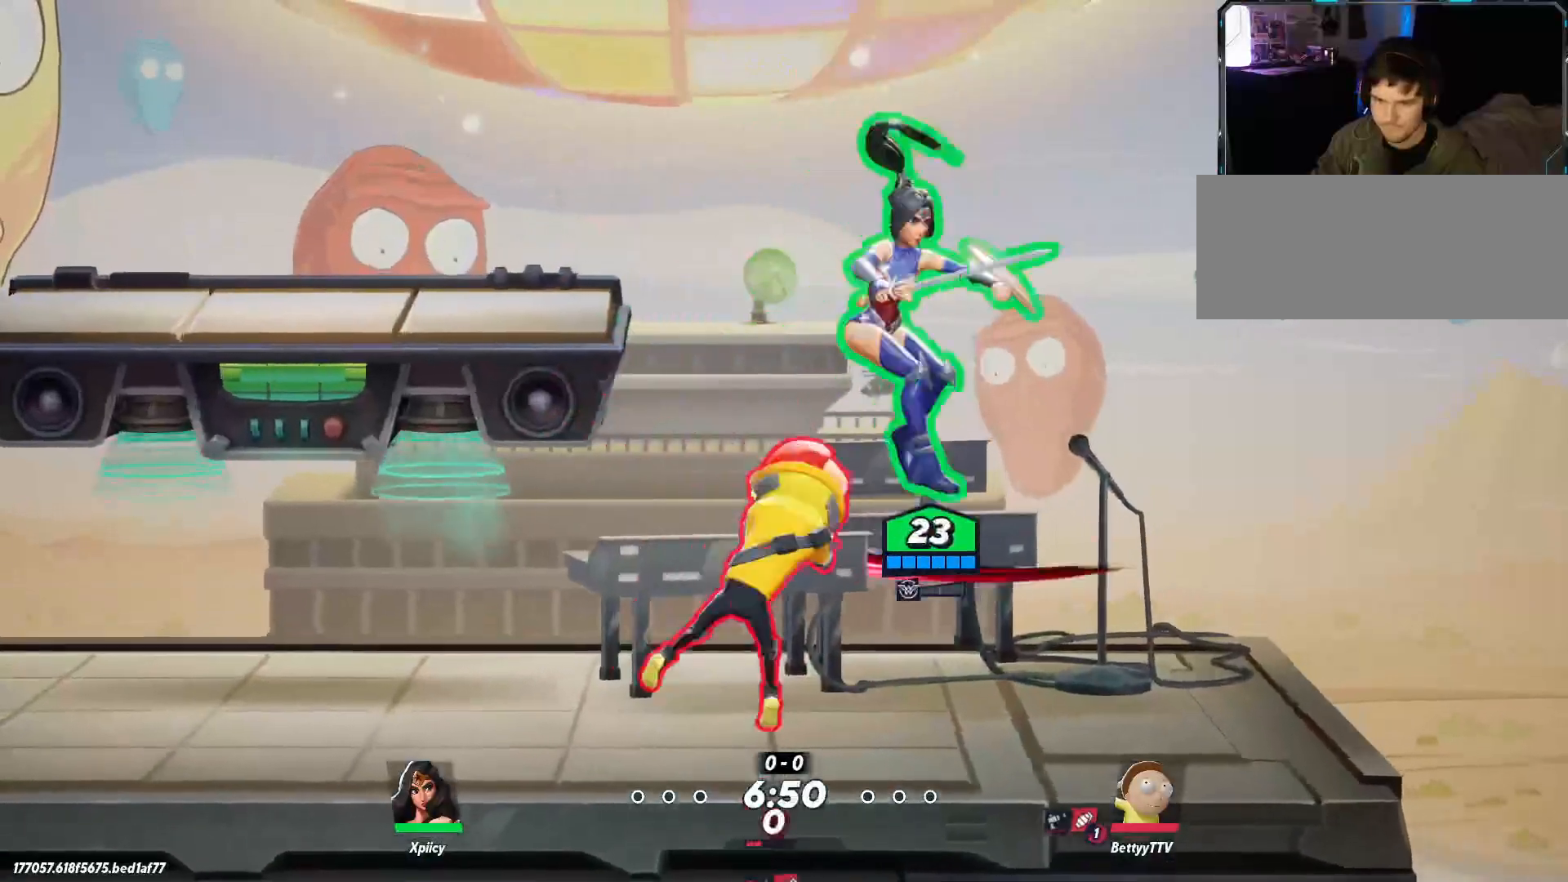
{"keys": ["a", "s", "space"], "events": [[33, "a", "down"], [33, "d", "up"], [33, "s", "down"], [500, "space", "down"]]}
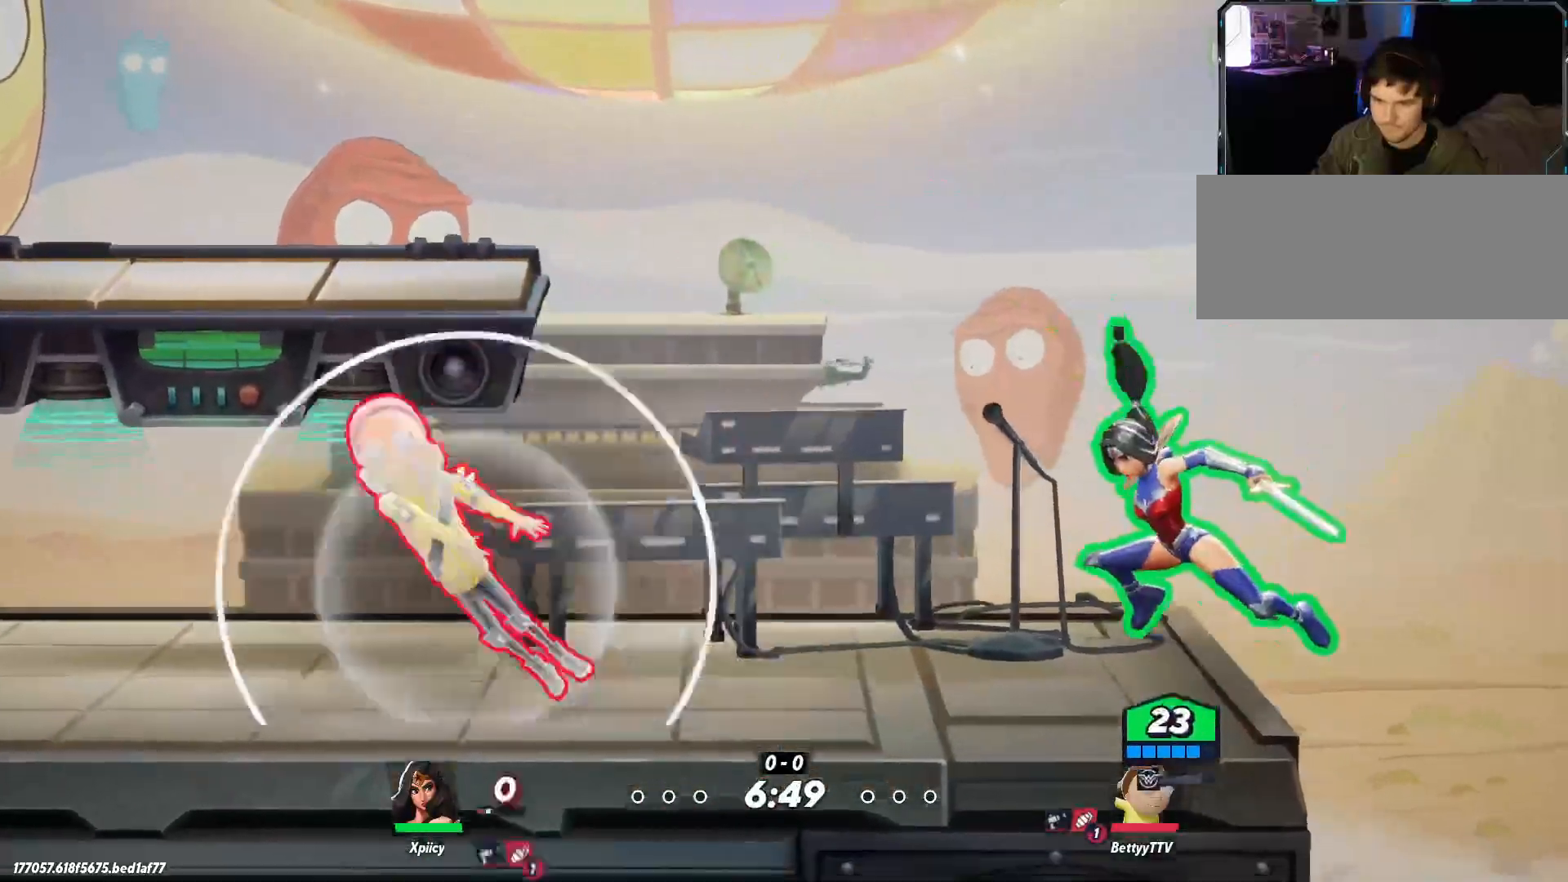
{"keys": ["a", "s"], "events": [[33, "s", "up"], [133, "space", "up"], [367, "space", "down"], [500, "s", "down"], [500, "space", "up"]]}
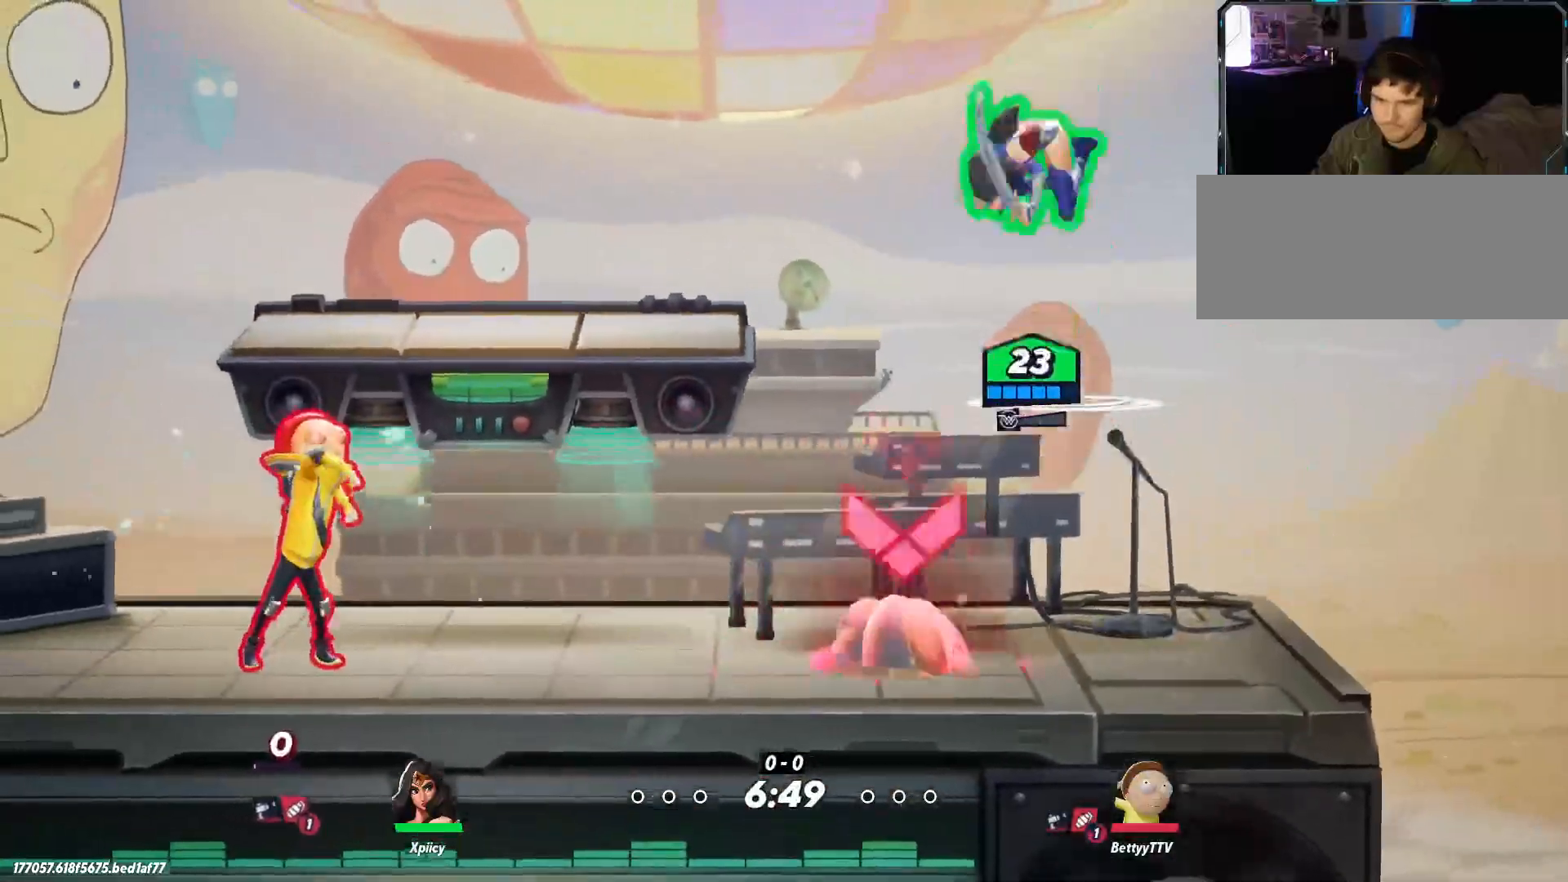
{"keys": ["a", "s"], "events": [[317, "semicolon", "down"], [467, "semicolon", "up"]]}
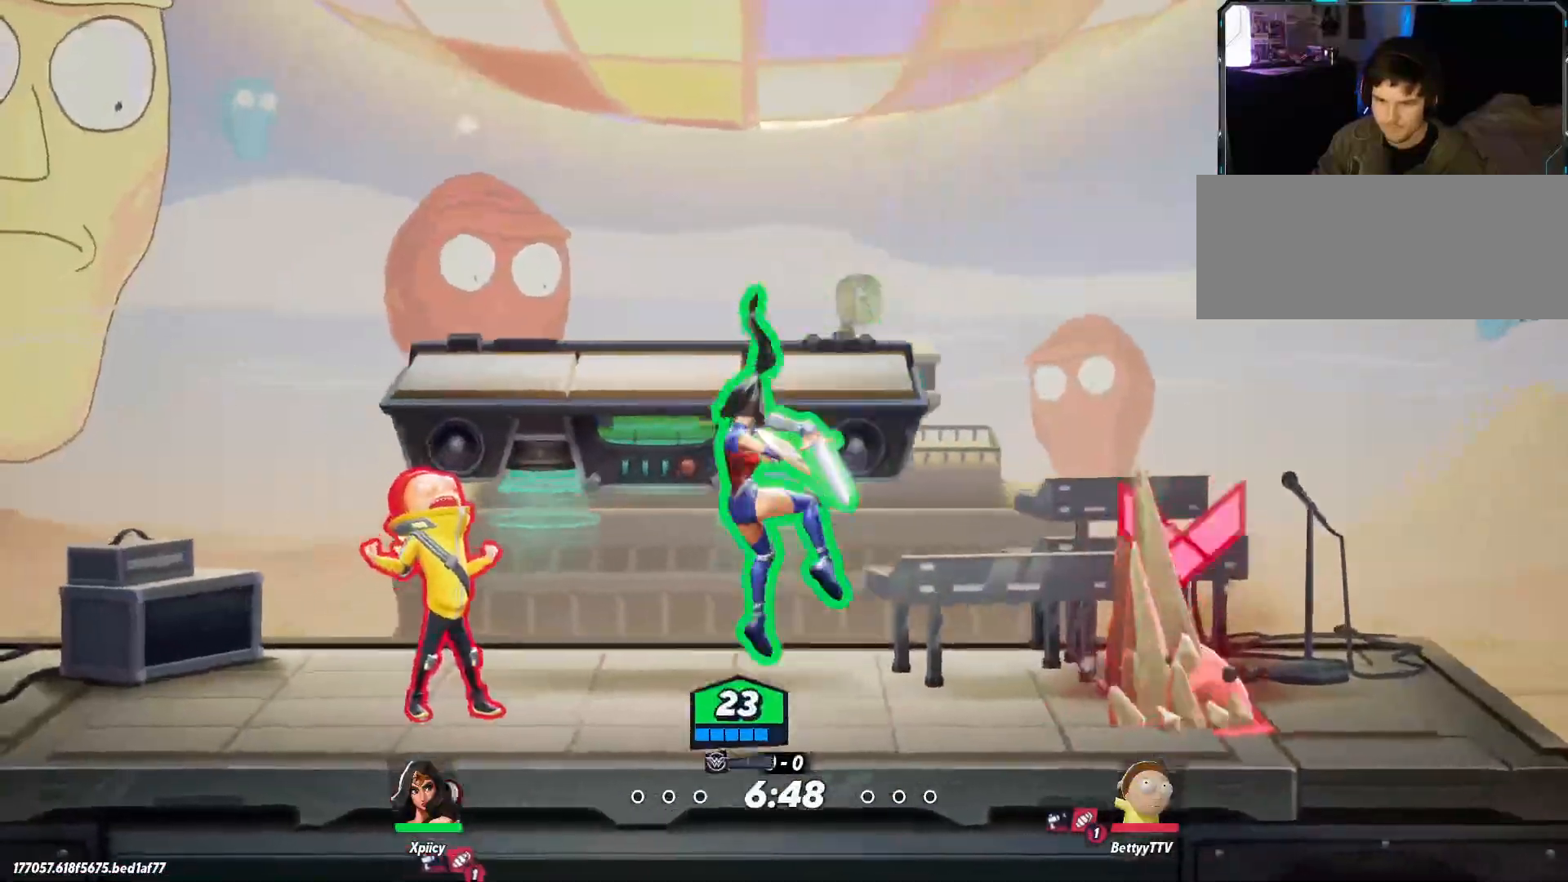
{"keys": ["a", "lbracket"], "events": [[100, "s", "up"], [417, "lbracket", "down"]]}
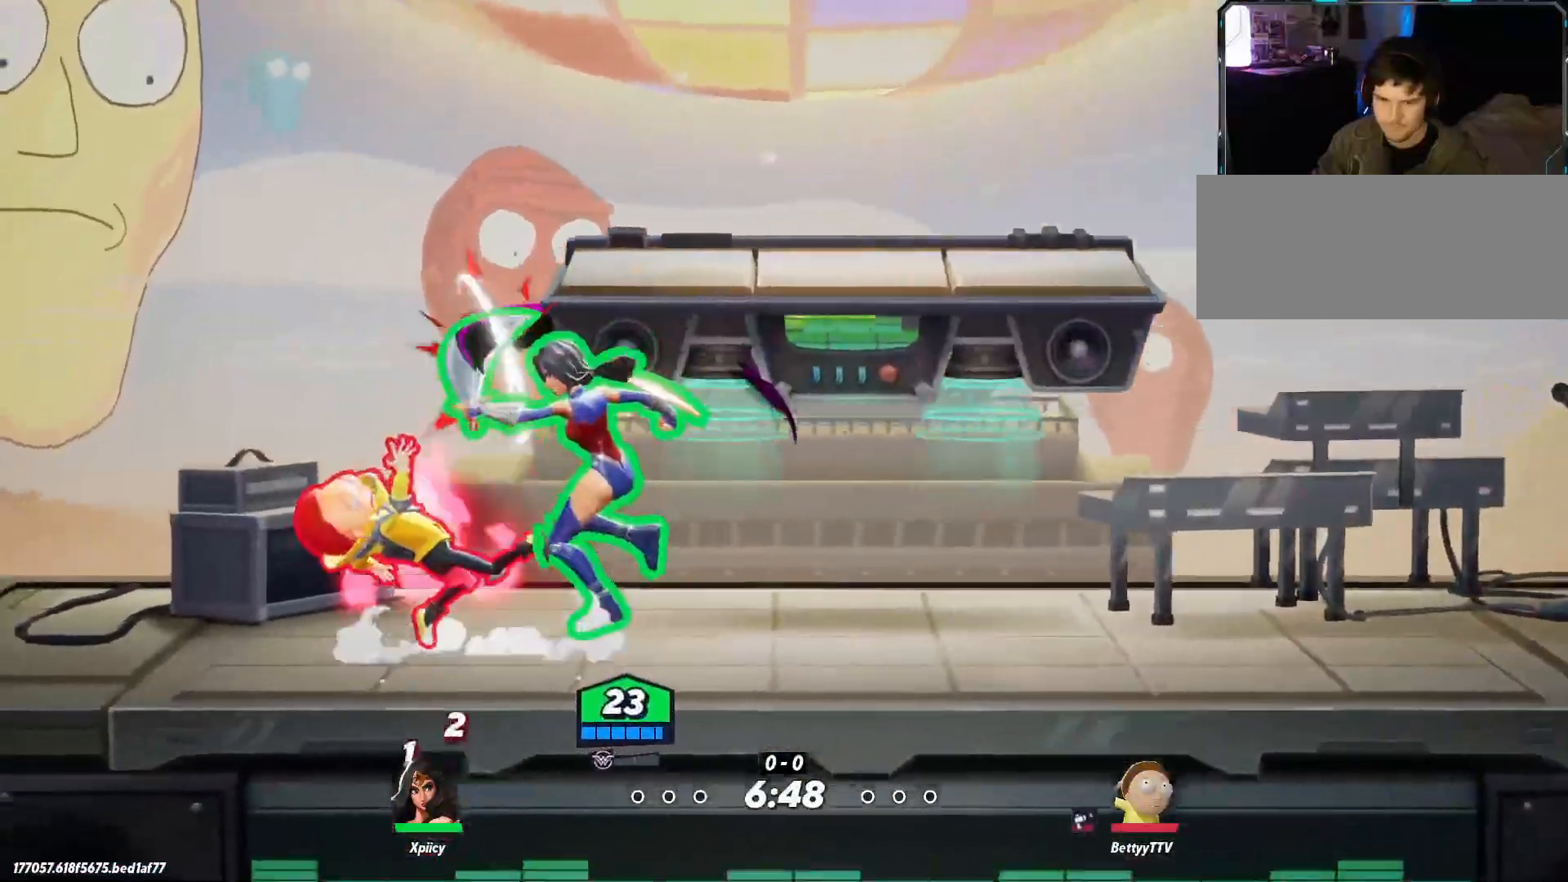
{"keys": ["a", "lbracket"], "events": [[50, "lbracket", "up"], [383, "lbracket", "down"]]}
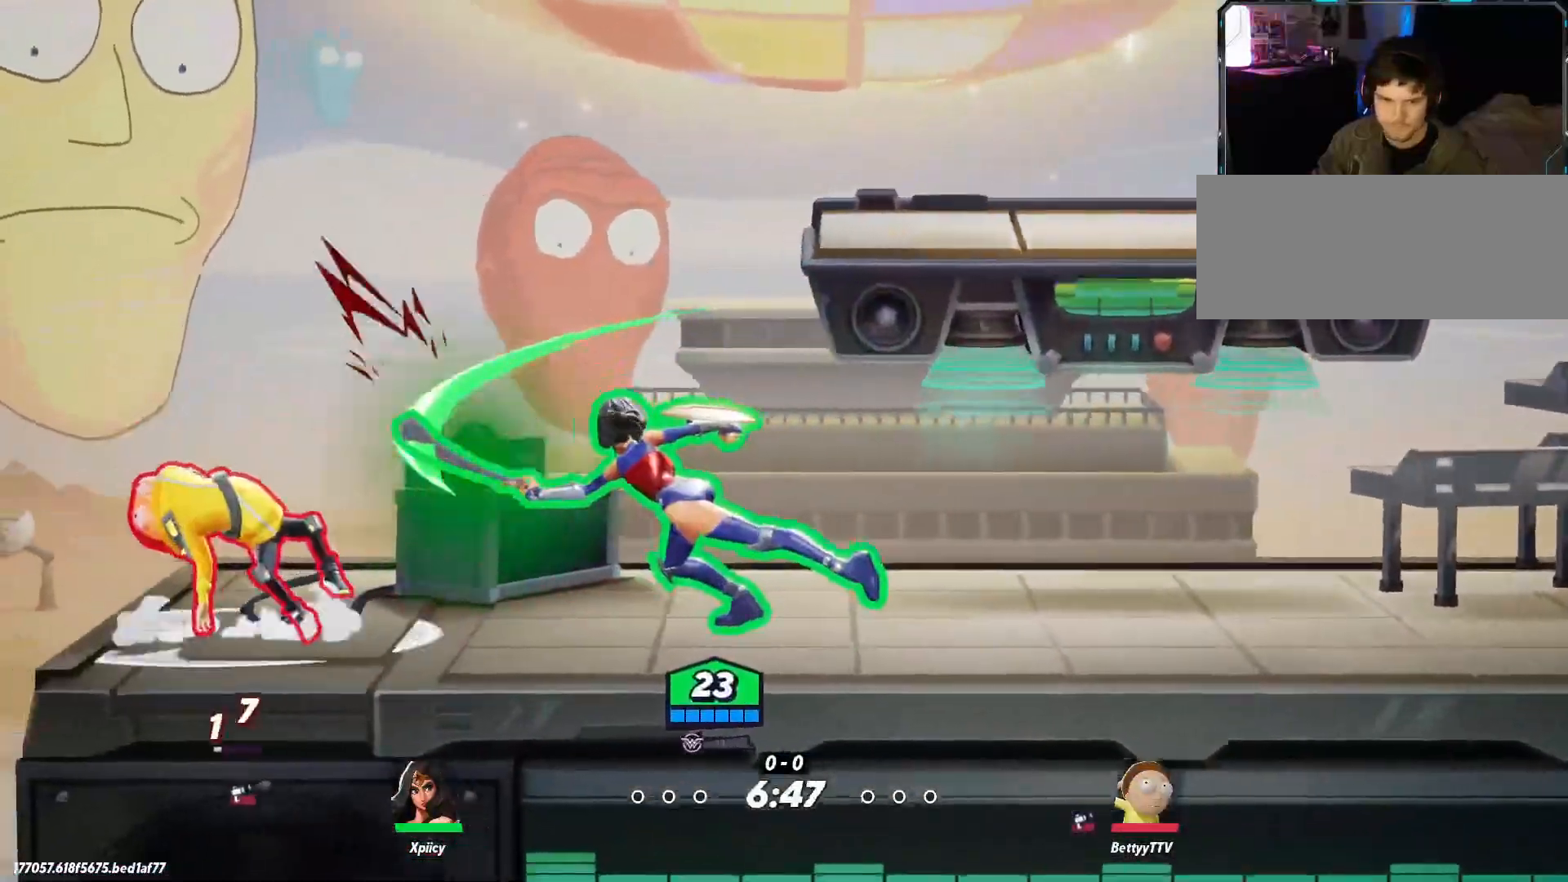
{"keys": ["a"], "events": [[17, "lbracket", "up"], [300, "semicolon", "down"], [383, "semicolon", "up"]]}
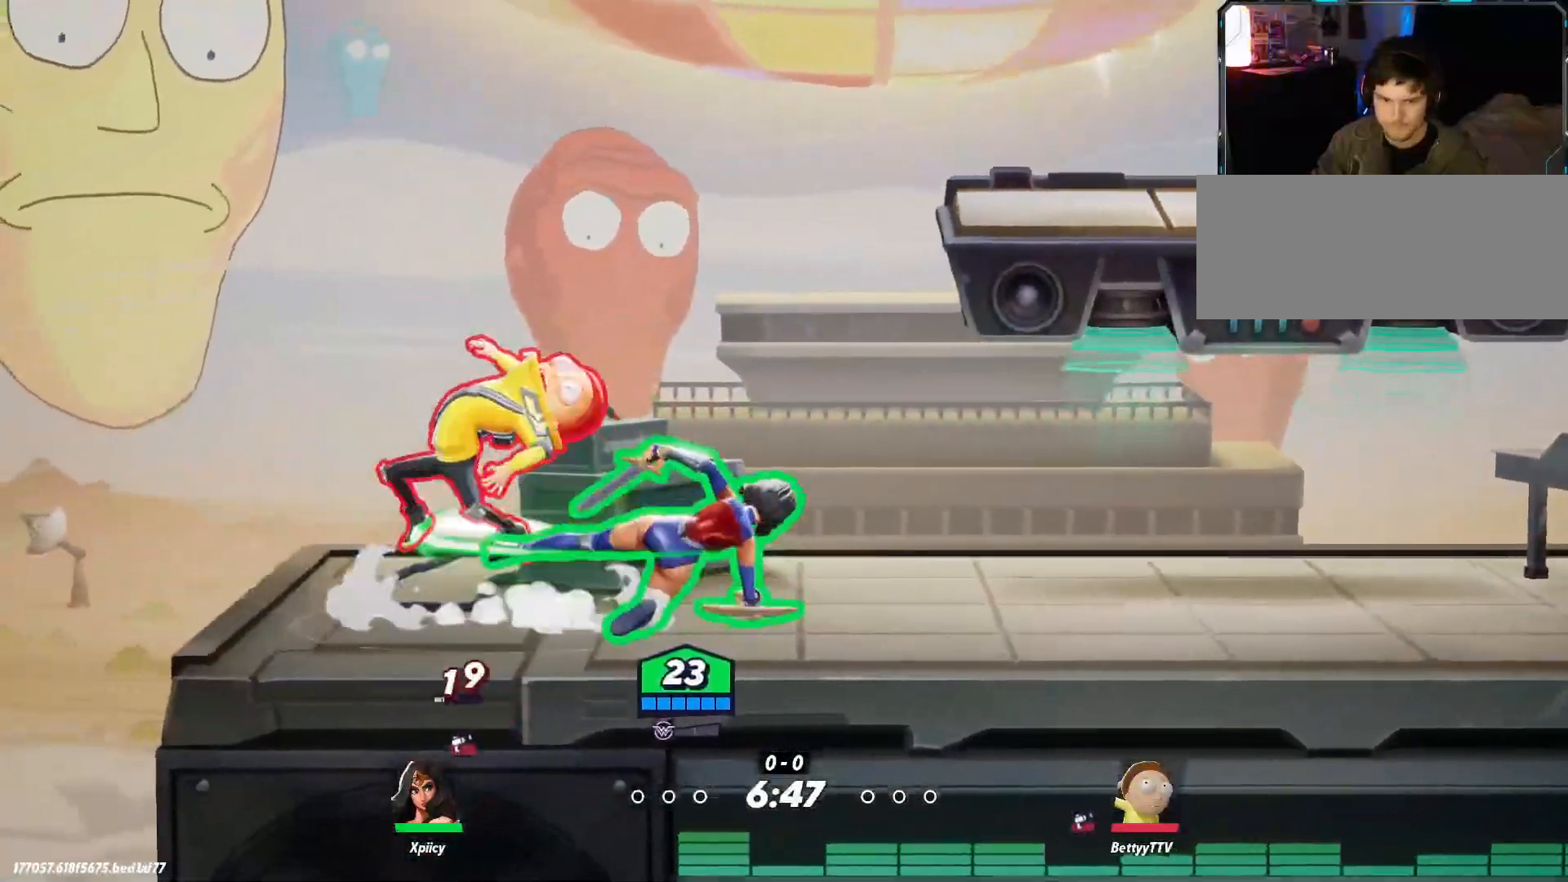
{"keys": ["a"], "events": []}